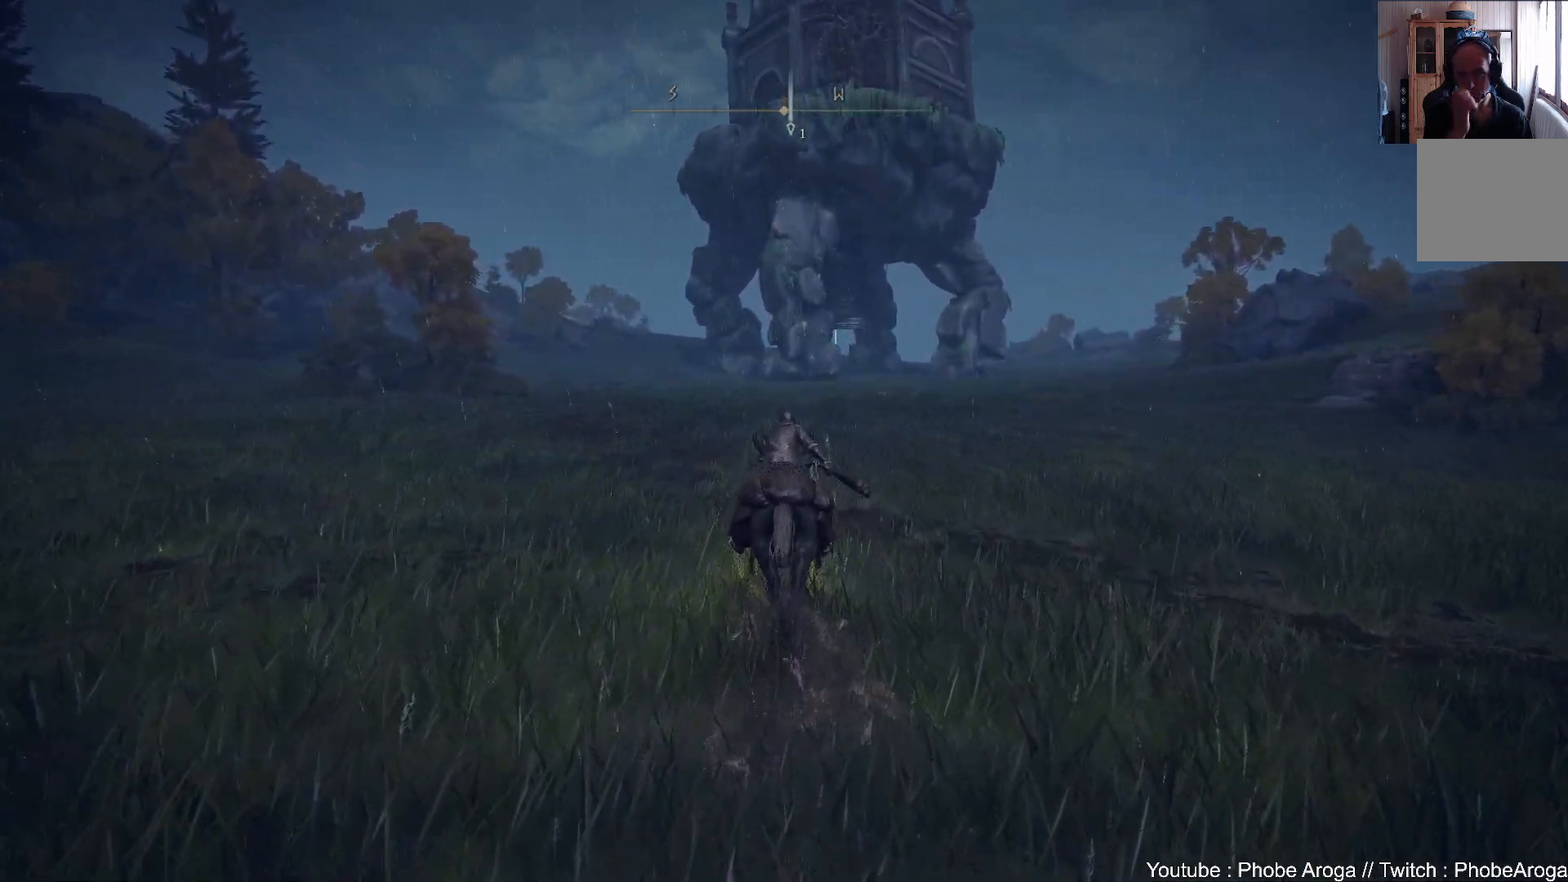
Gameplay with a controller (Xbox layout); each line is a JSON object with the inputs held at the frame after it. "events" lists button and stick changes between this image and that frame as [ms after this image, input, new state], when the widget could be followed in between. Not read: L3.
{"buttons": [], "left_stick": "up", "right_stick": "center", "events": []}
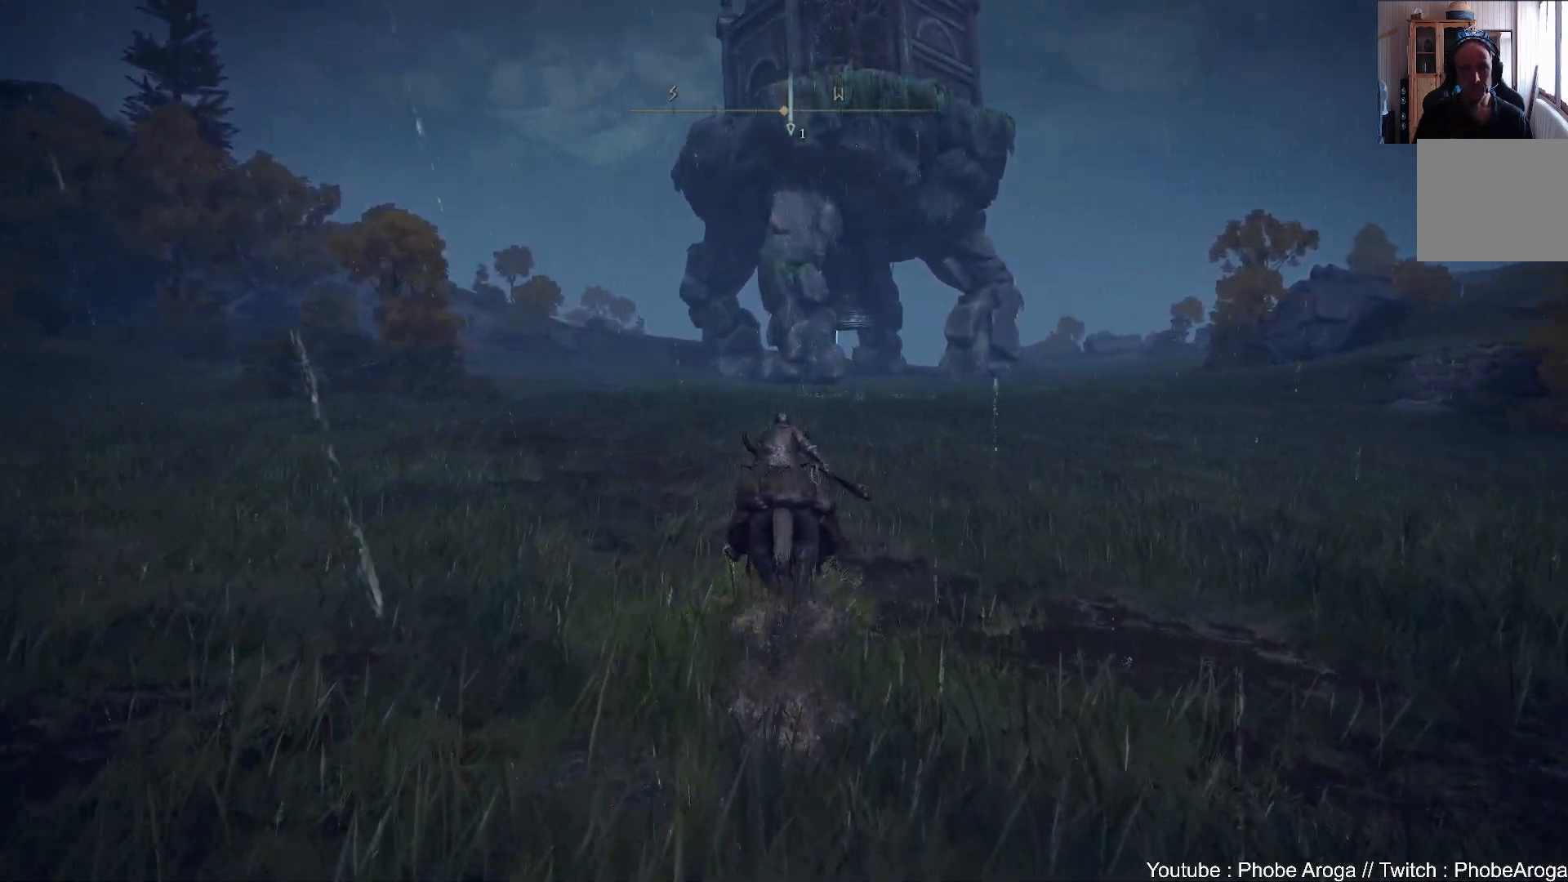
{"buttons": [], "left_stick": "up", "right_stick": "center", "events": [[283, "B", "down"], [400, "B", "up"]]}
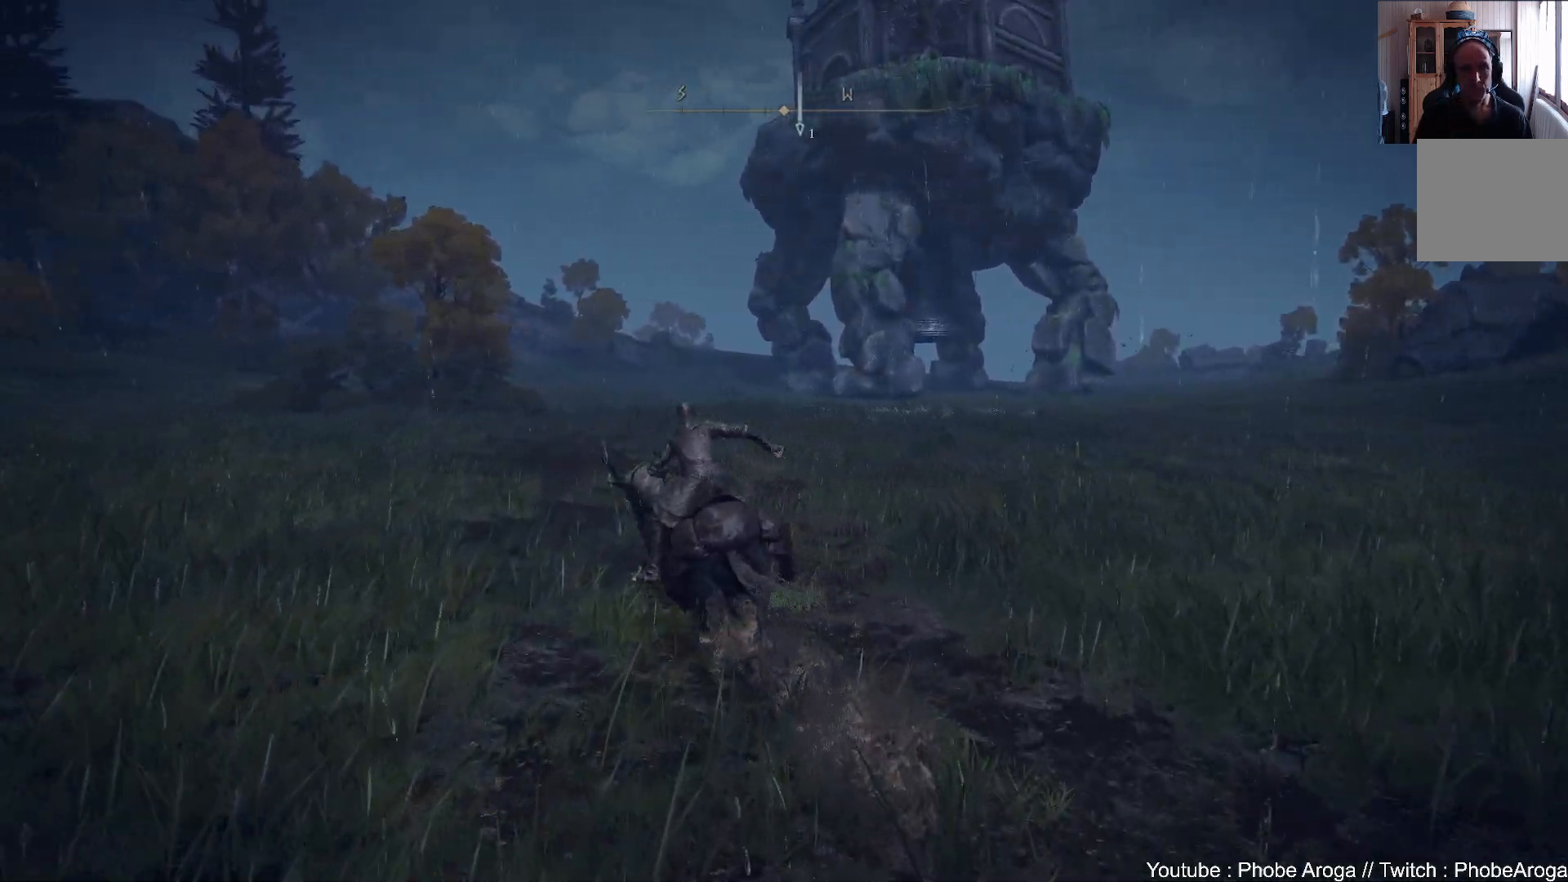
{"buttons": [], "left_stick": "up", "right_stick": "right", "events": [[367, "right_stick", "right"]]}
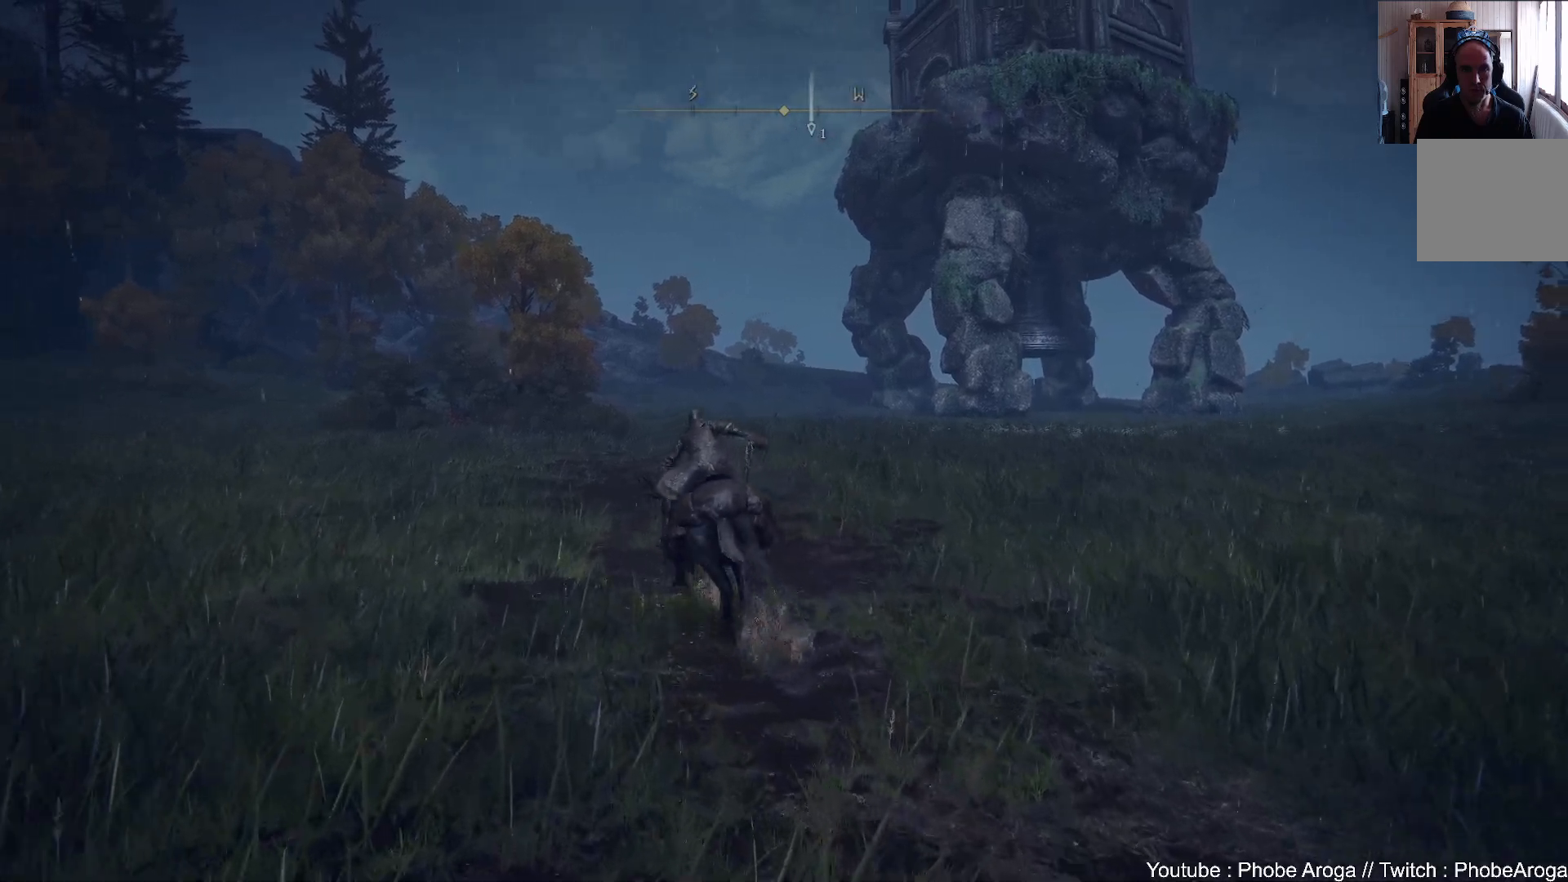
{"buttons": ["B"], "left_stick": "up", "right_stick": "center", "events": [[17, "right_stick", "center"], [450, "B", "down"]]}
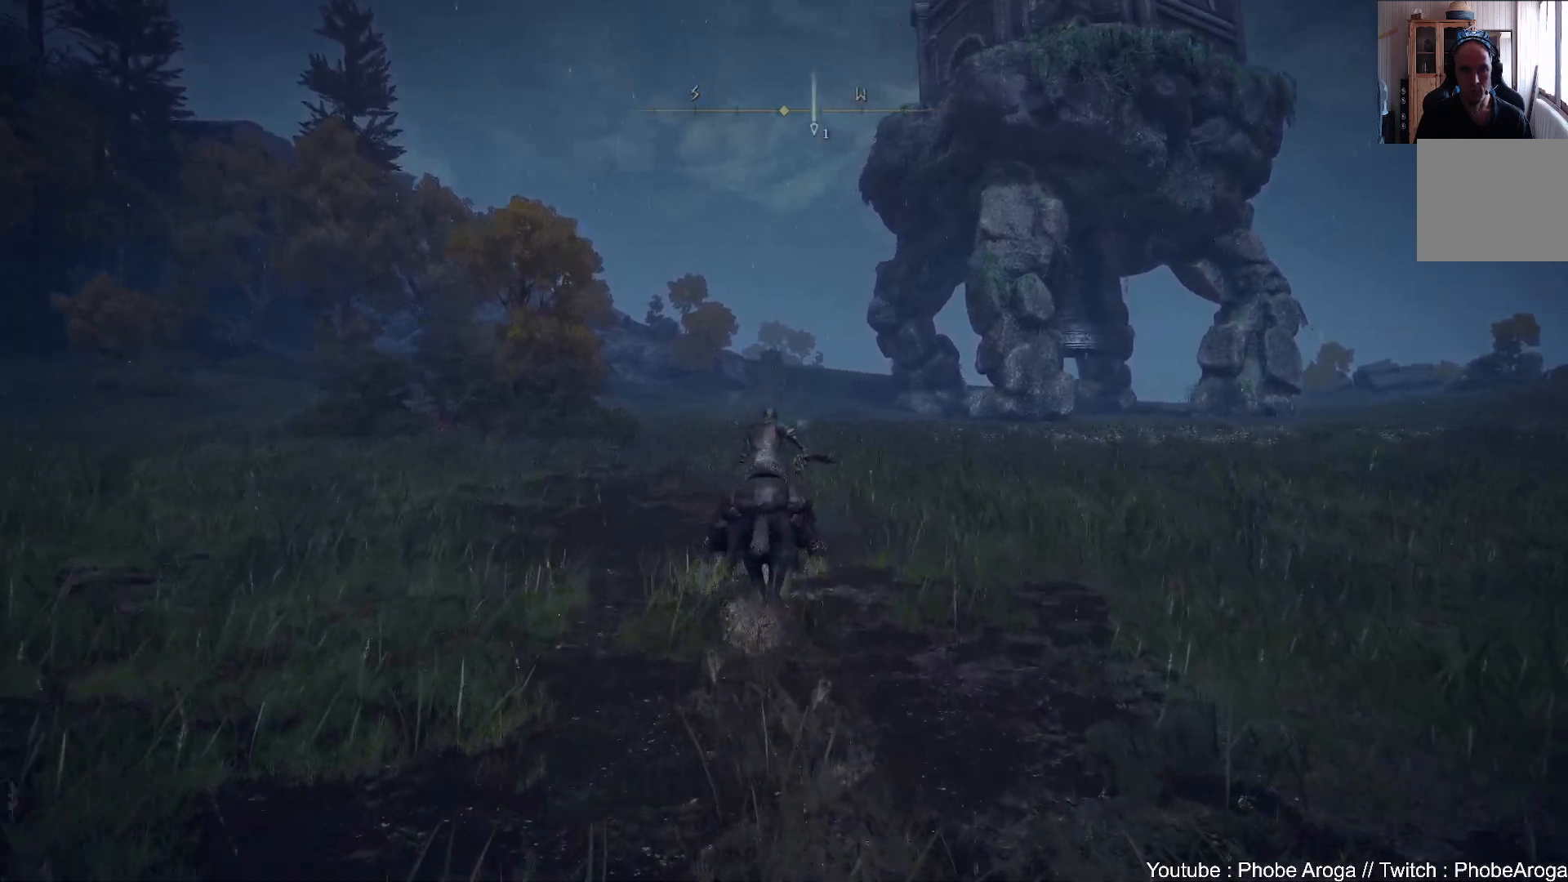
{"buttons": [], "left_stick": "up", "right_stick": "up-right", "events": [[50, "B", "up"], [367, "right_stick", "up-right"]]}
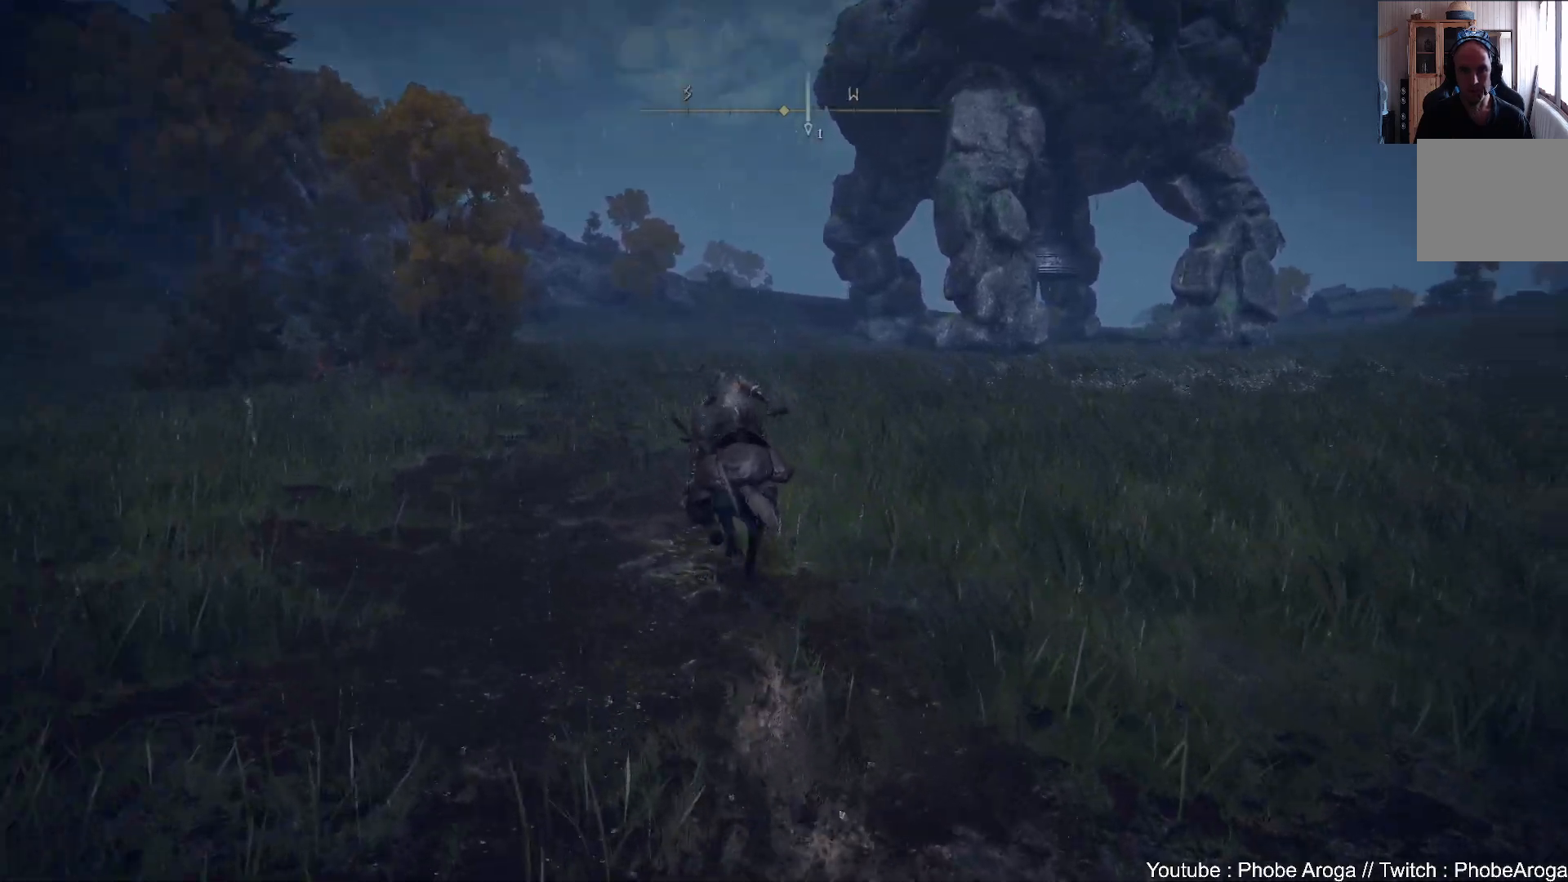
{"buttons": [], "left_stick": "up", "right_stick": "center", "events": [[67, "right_stick", "center"], [267, "B", "down"], [383, "B", "up"]]}
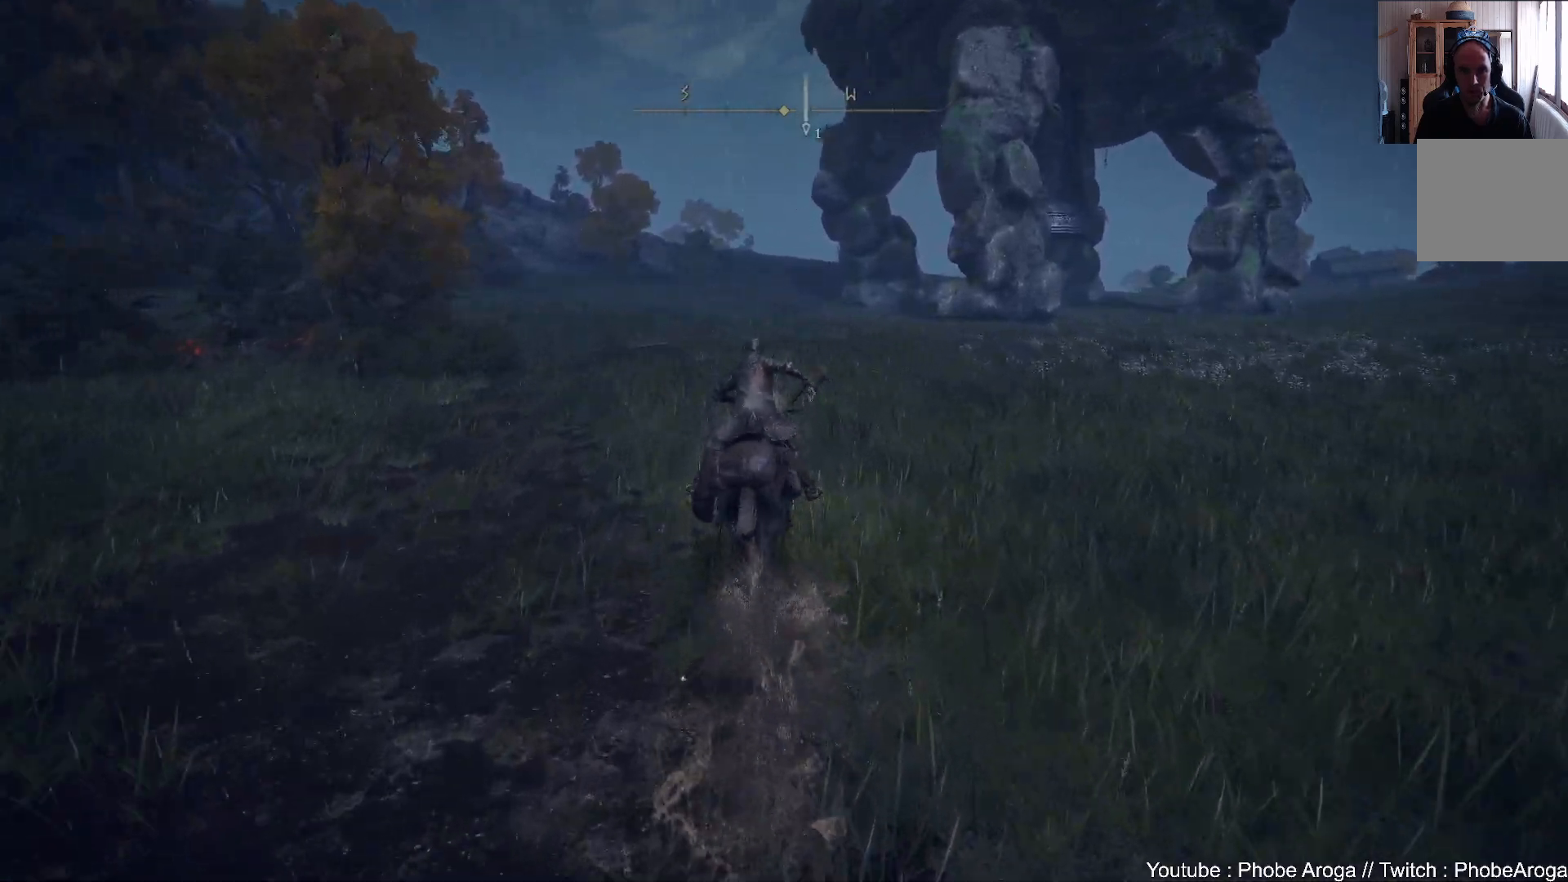
{"buttons": [], "left_stick": "up", "right_stick": "center", "events": [[317, "right_stick", "right"], [467, "right_stick", "center"]]}
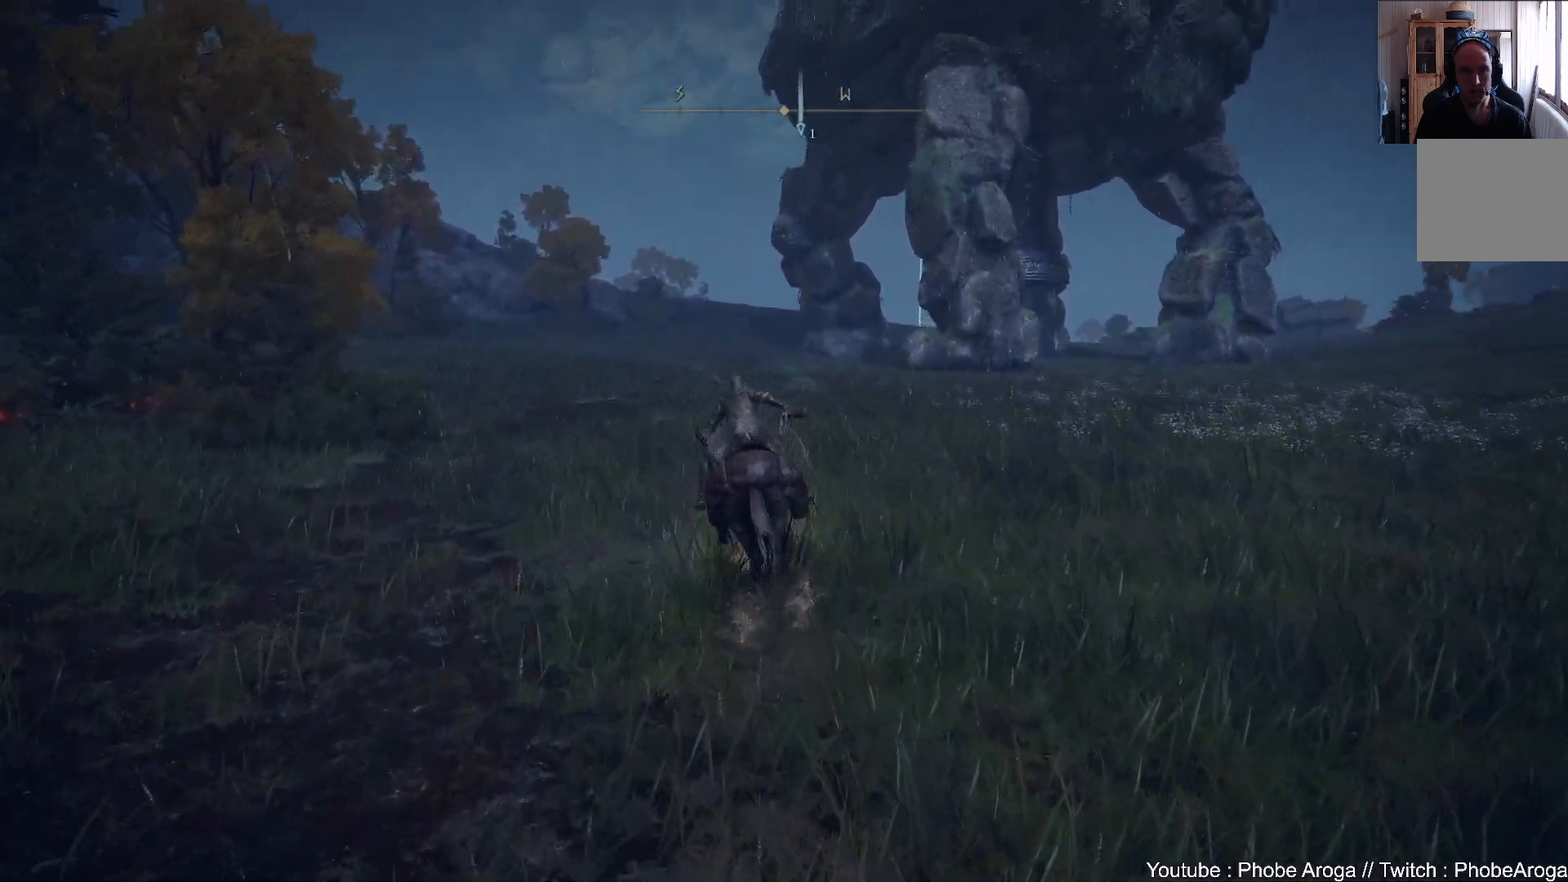
{"buttons": [], "left_stick": "up", "right_stick": "center", "events": [[250, "B", "down"], [350, "B", "up"]]}
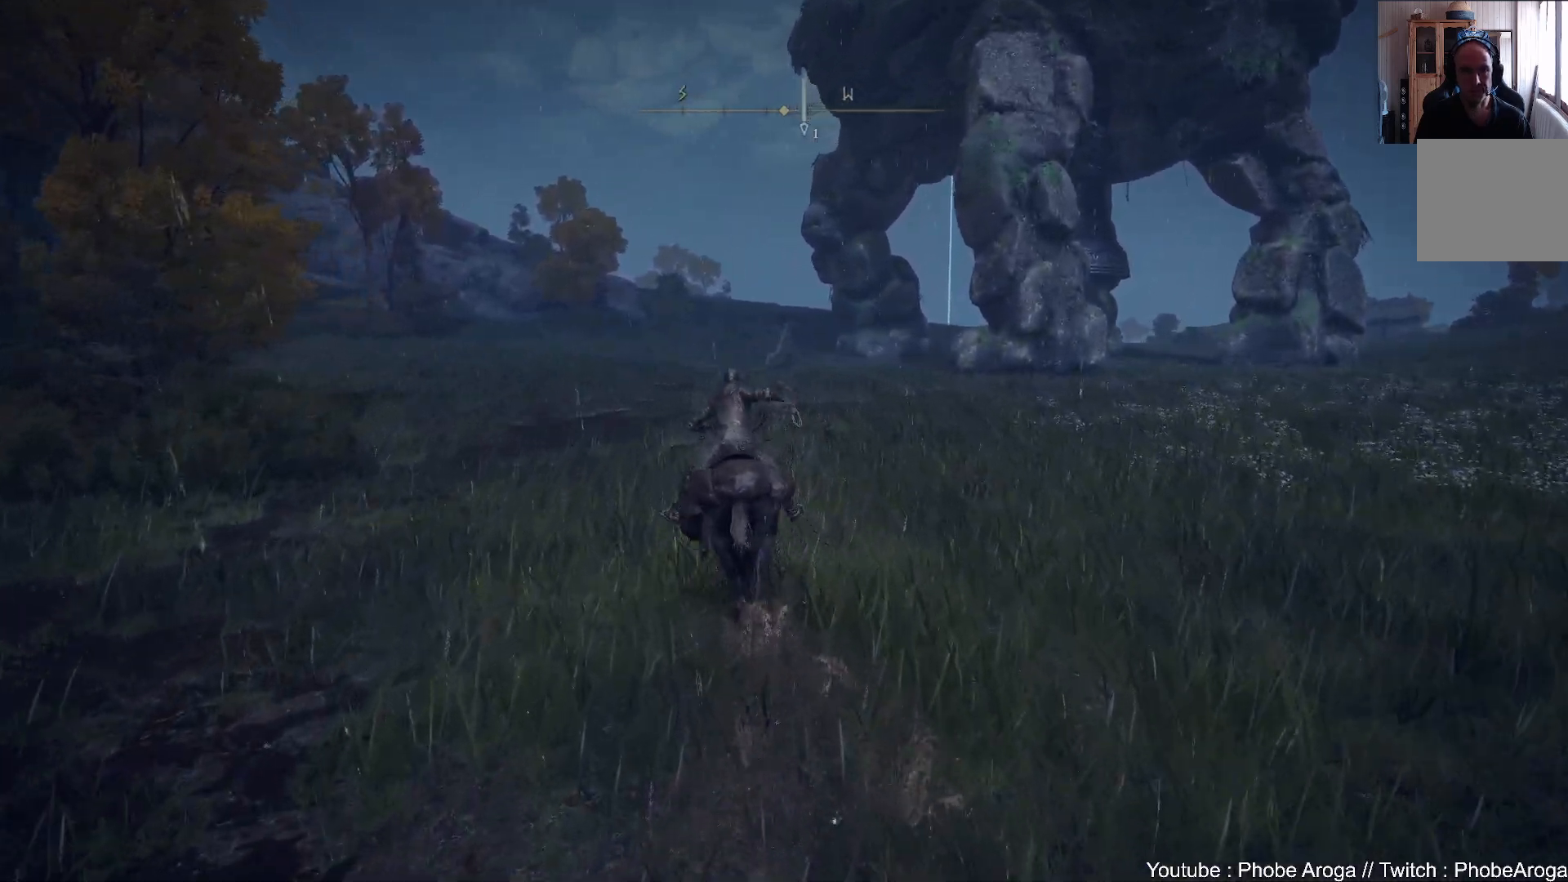
{"buttons": [], "left_stick": "up", "right_stick": "center", "events": []}
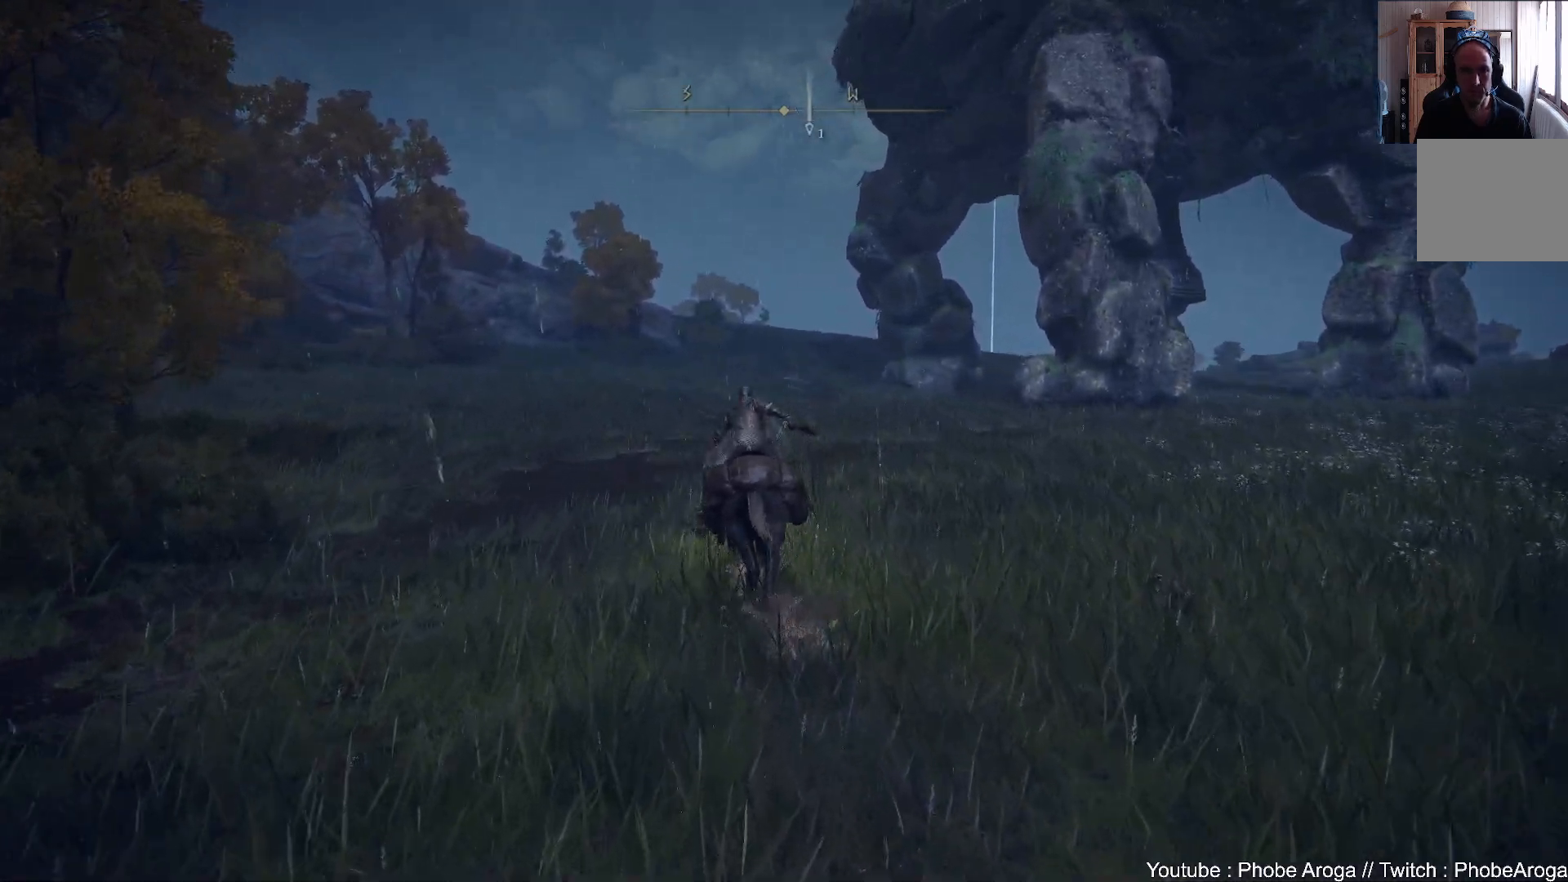
{"buttons": [], "left_stick": "up", "right_stick": "center", "events": []}
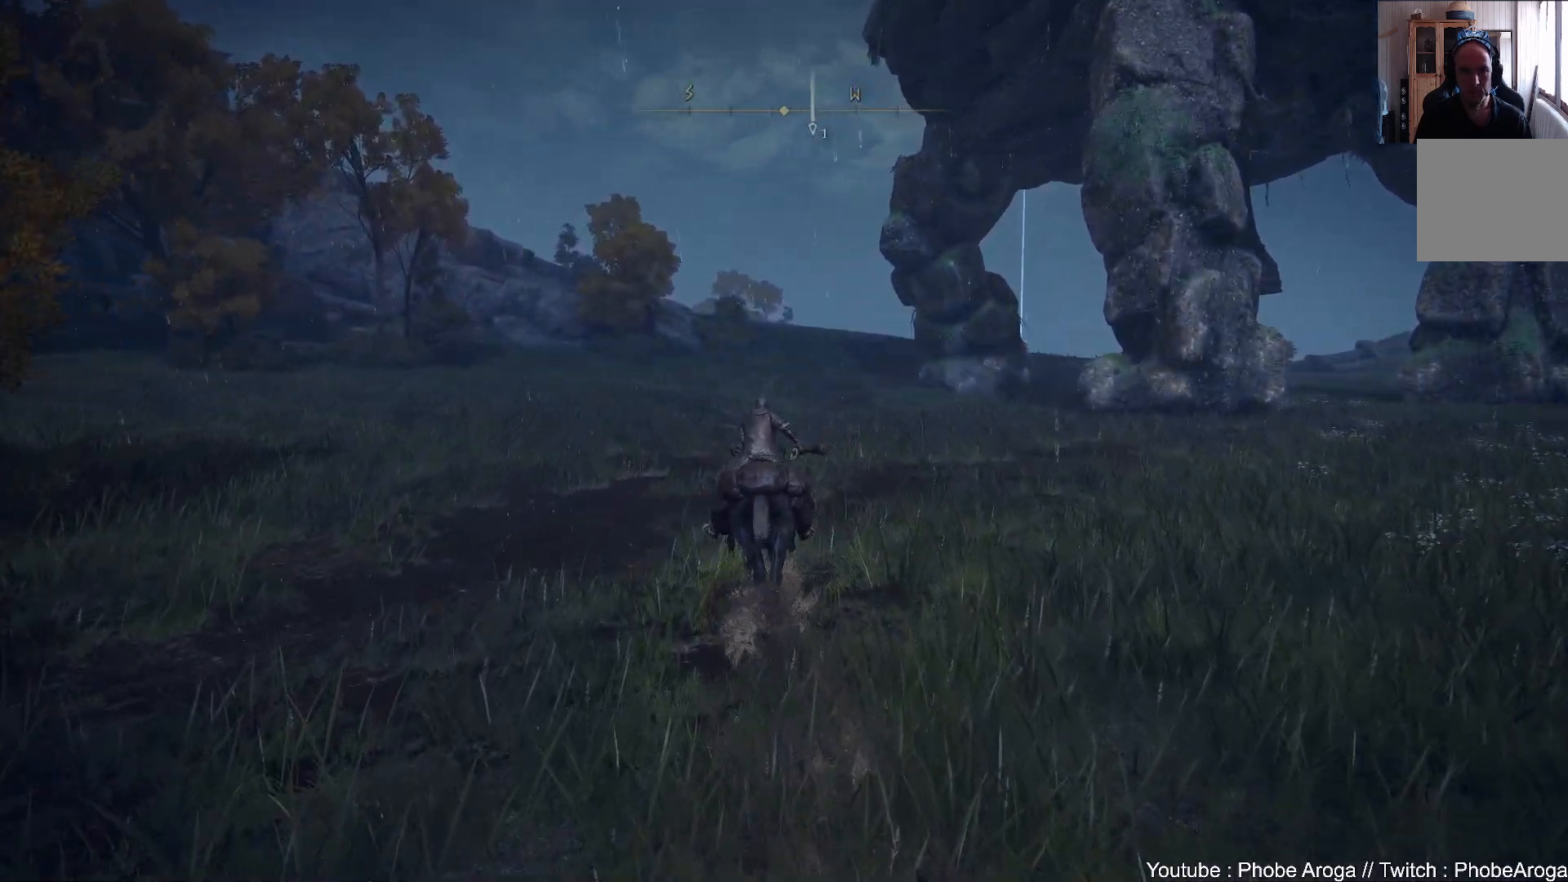
{"buttons": [], "left_stick": "up", "right_stick": "right", "events": [[317, "right_stick", "right"]]}
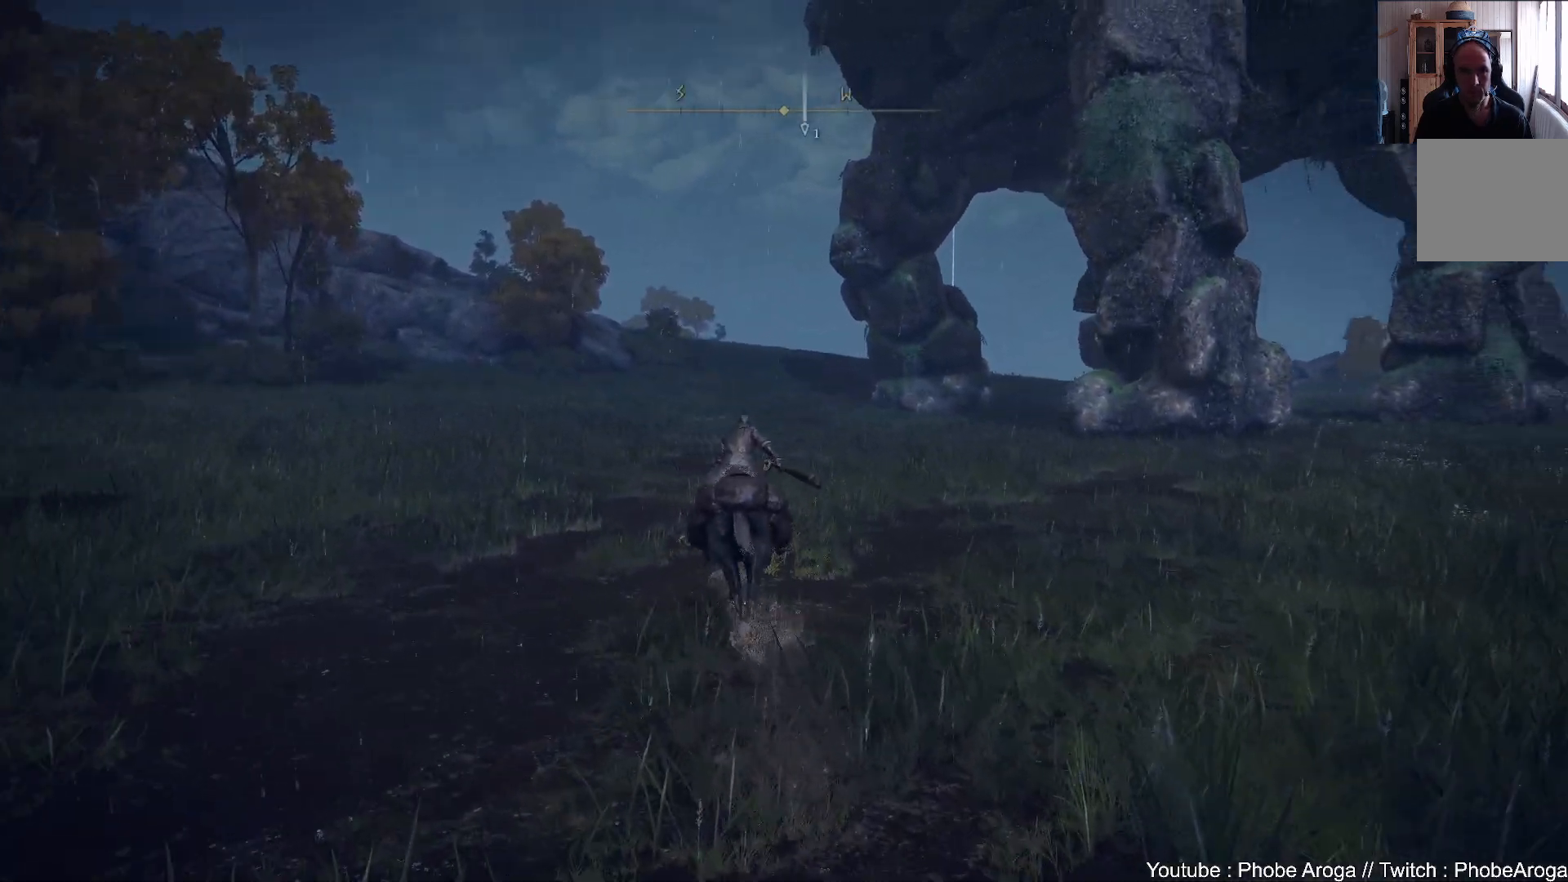
{"buttons": ["B"], "left_stick": "up", "right_stick": "center", "events": [[50, "right_stick", "center"], [417, "B", "down"]]}
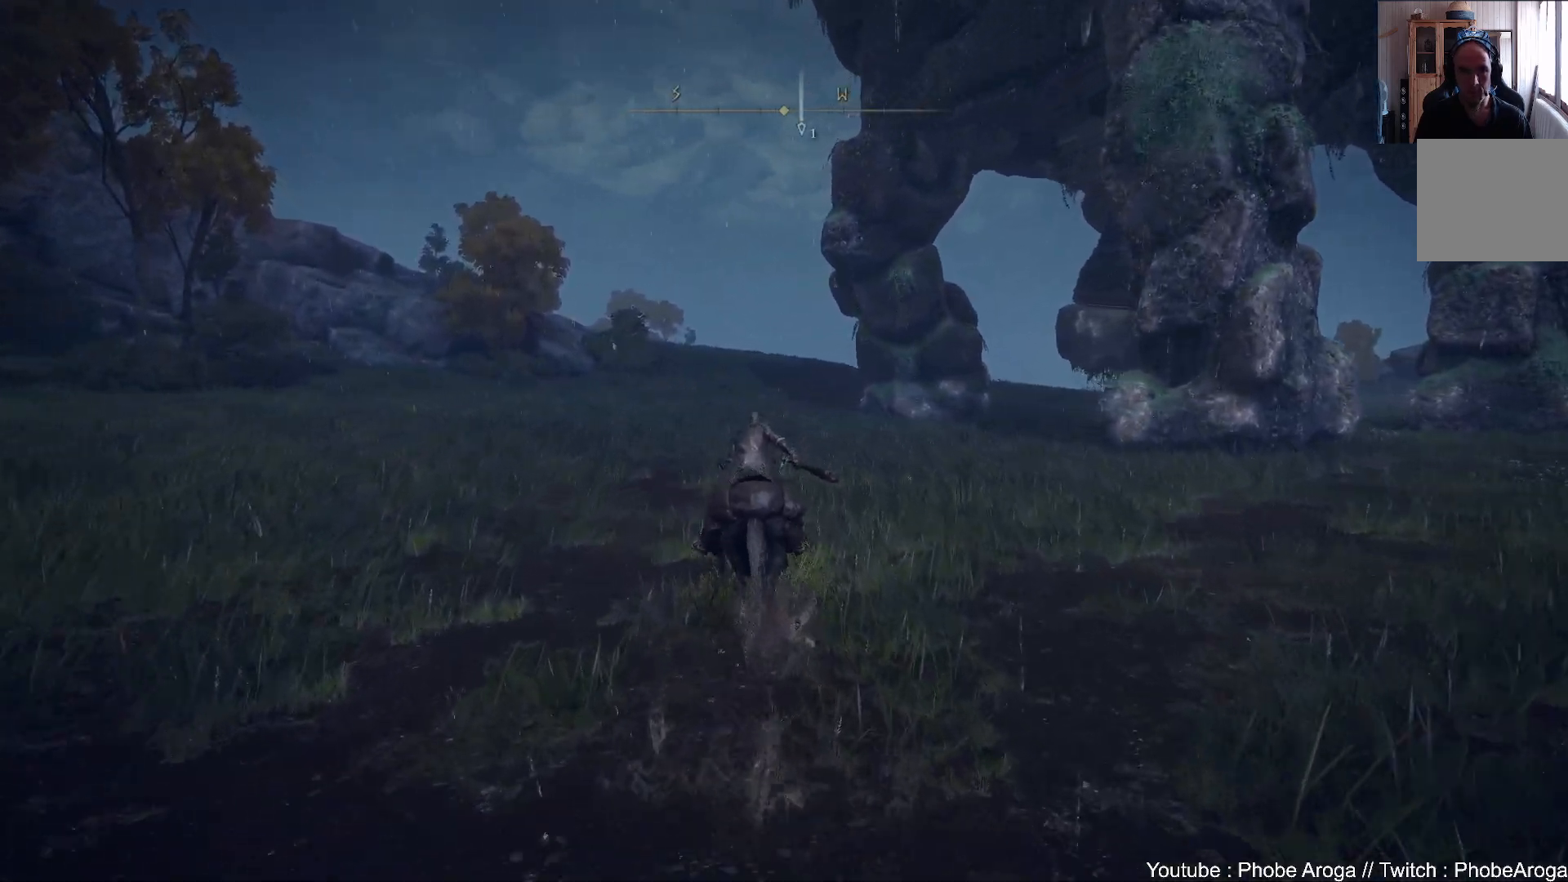
{"buttons": [], "left_stick": "up", "right_stick": "right", "events": [[17, "B", "up"], [400, "right_stick", "right"]]}
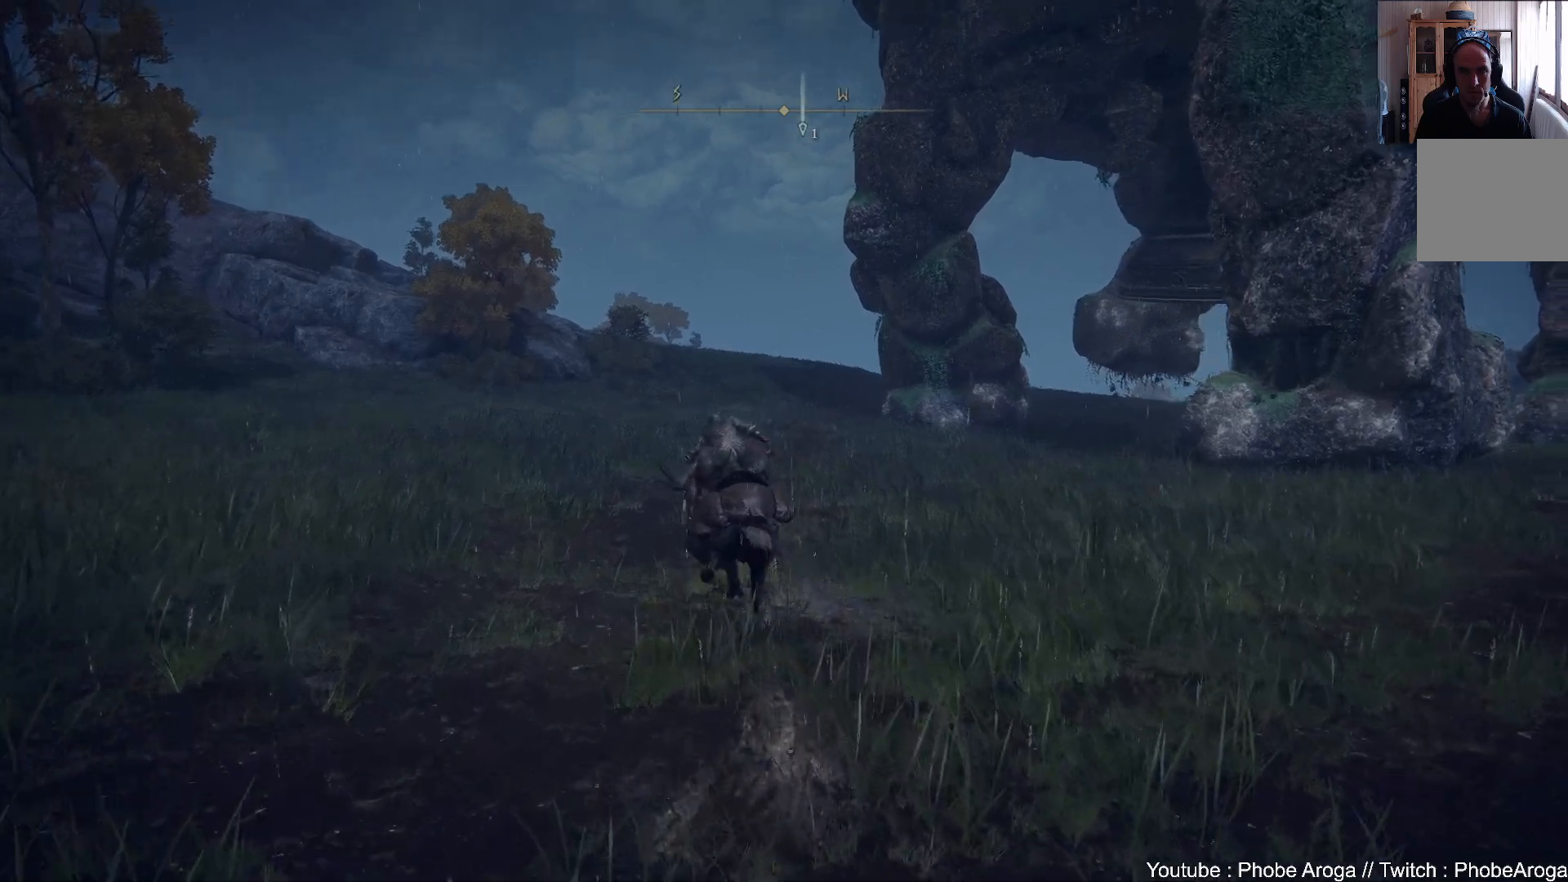
{"buttons": [], "left_stick": "up", "right_stick": "right", "events": [[217, "right_stick", "center"], [433, "right_stick", "right"]]}
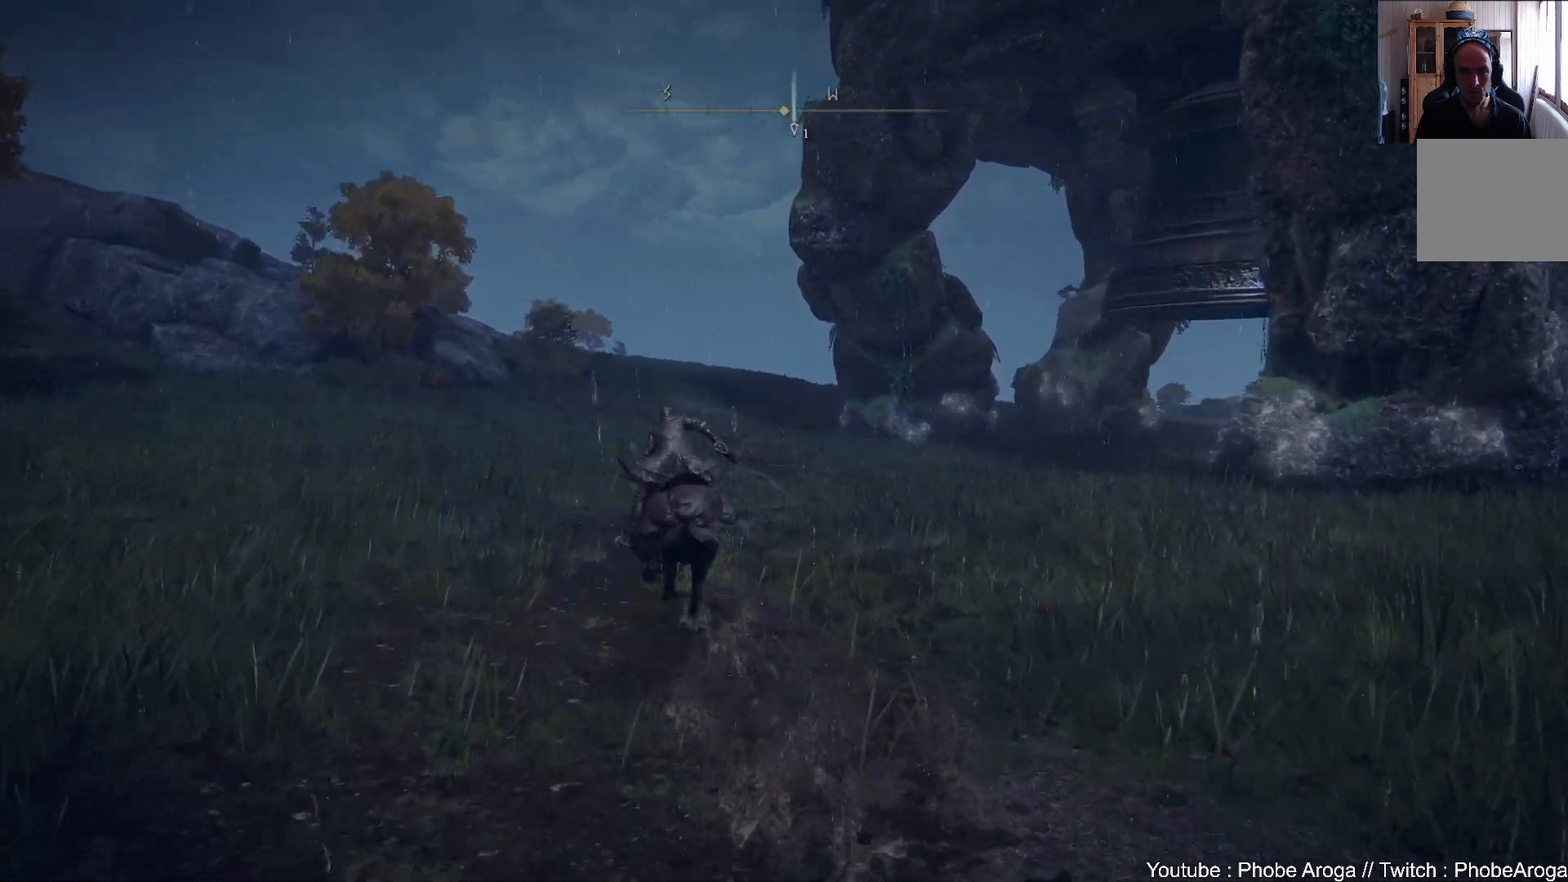
{"buttons": [], "left_stick": "up", "right_stick": "center", "events": [[117, "right_stick", "center"], [267, "B", "down"], [383, "B", "up"]]}
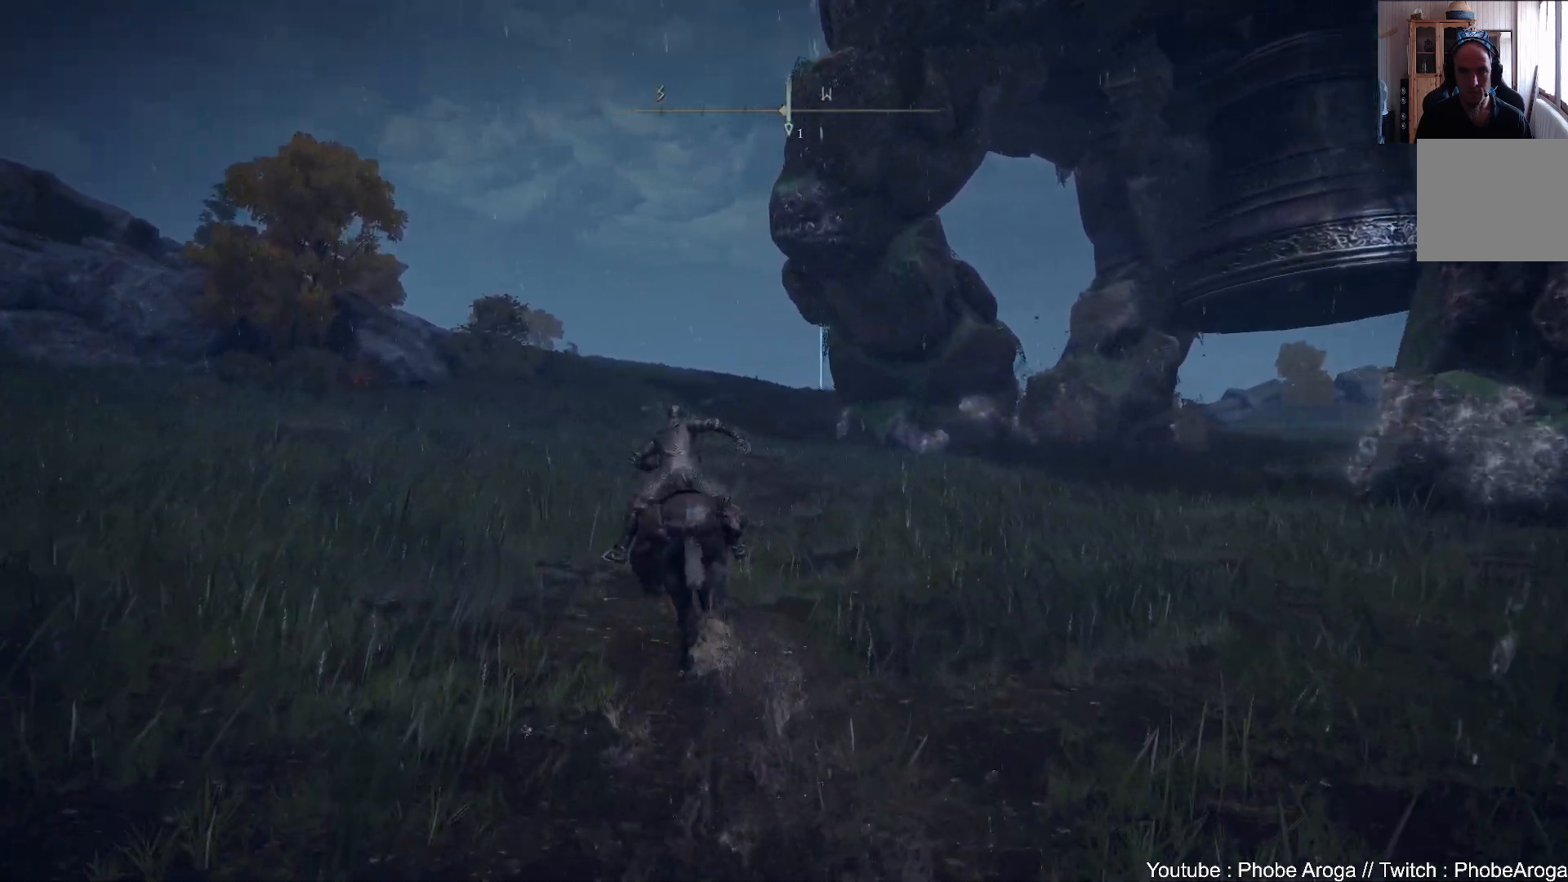
{"buttons": [], "left_stick": "up", "right_stick": "right", "events": [[283, "right_stick", "right"]]}
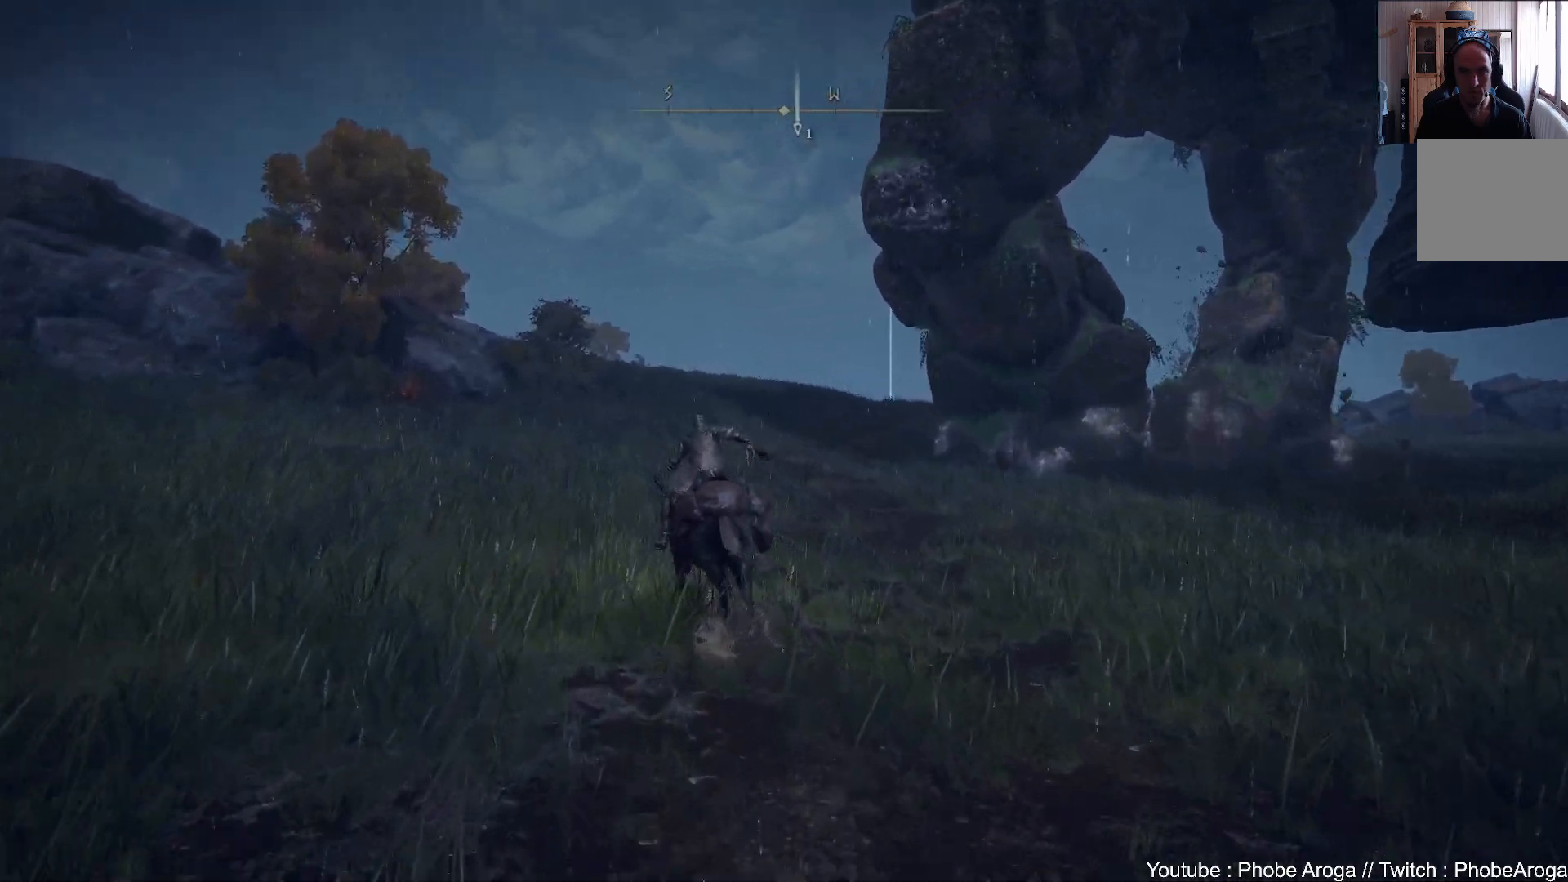
{"buttons": ["B"], "left_stick": "up", "right_stick": "center", "events": [[333, "right_stick", "center"], [483, "B", "down"]]}
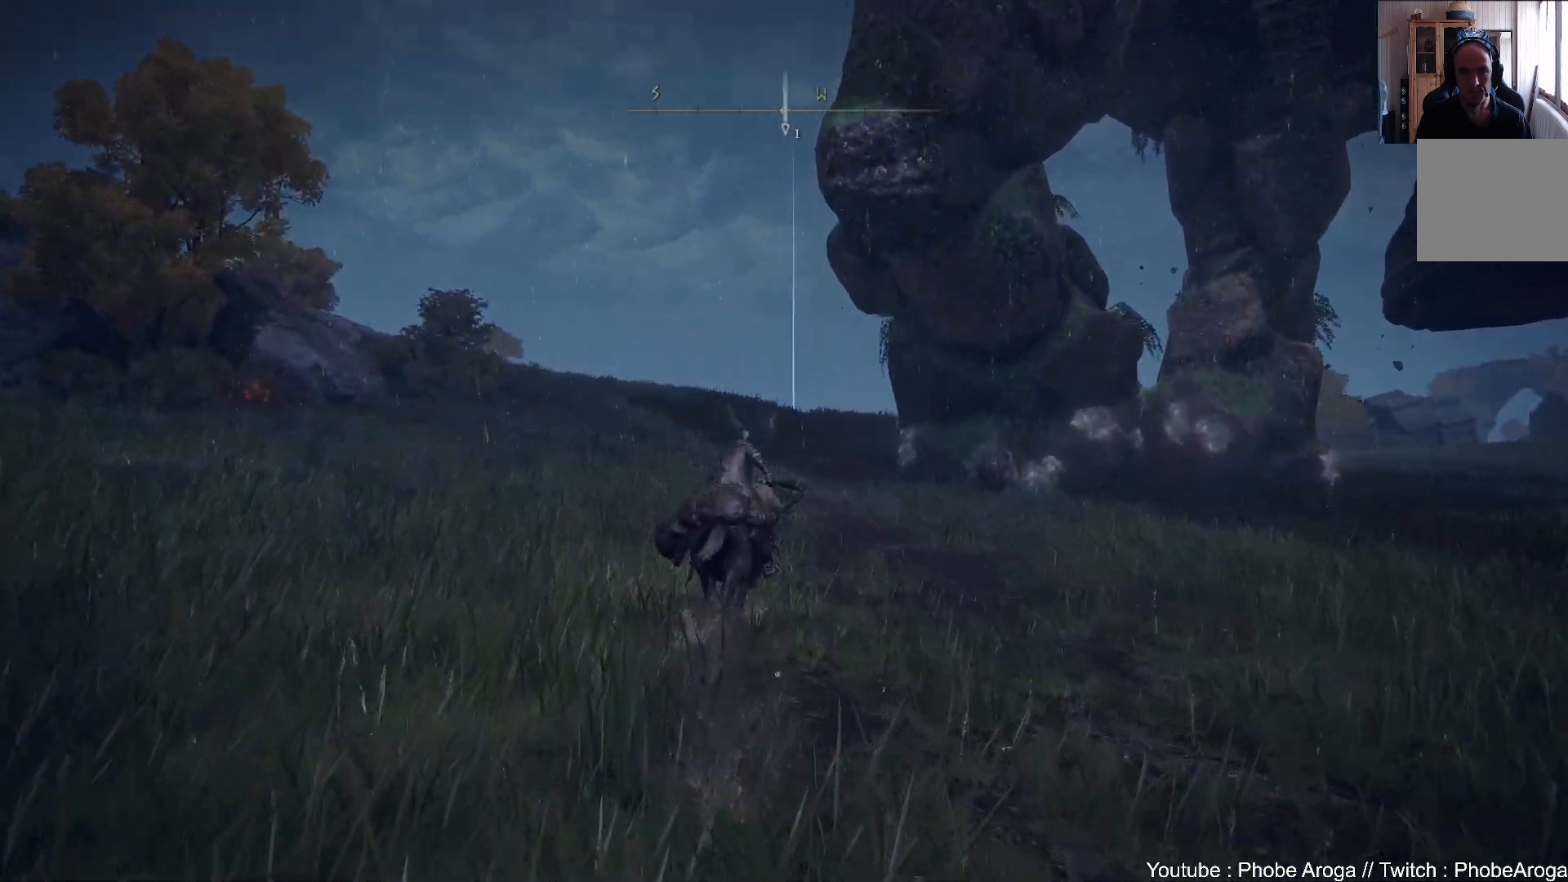
{"buttons": [], "left_stick": "up", "right_stick": "center", "events": [[133, "B", "up"]]}
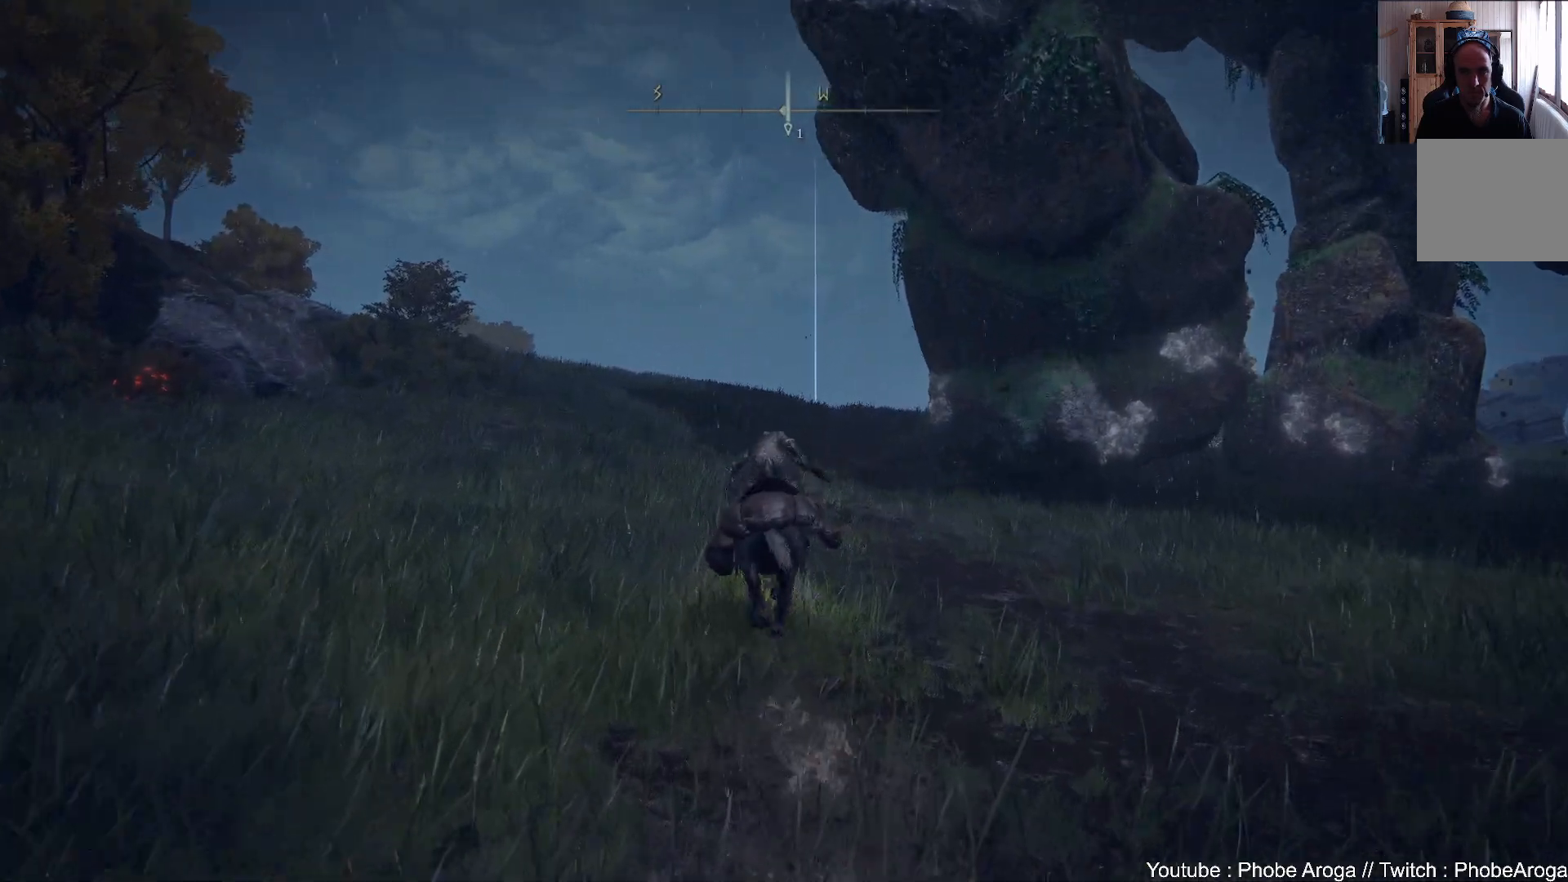
{"buttons": [], "left_stick": "up-left", "right_stick": "right", "events": [[83, "left_stick", "up-left"], [117, "right_stick", "right"]]}
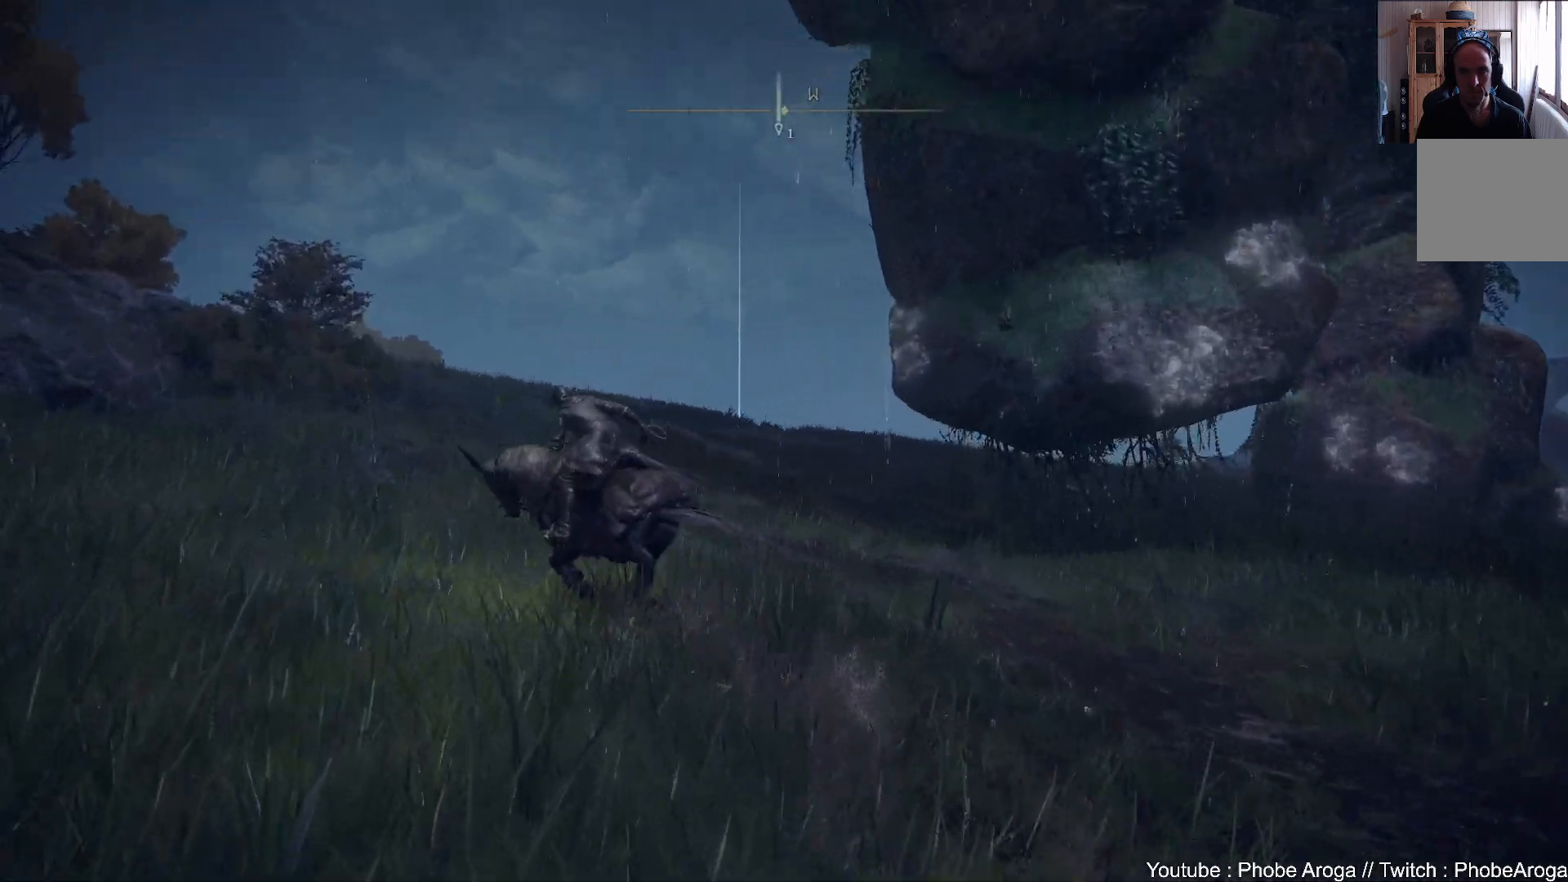
{"buttons": [], "left_stick": "up", "right_stick": "center", "events": [[17, "right_stick", "center"], [167, "B", "down"], [233, "B", "up"], [467, "left_stick", "up"]]}
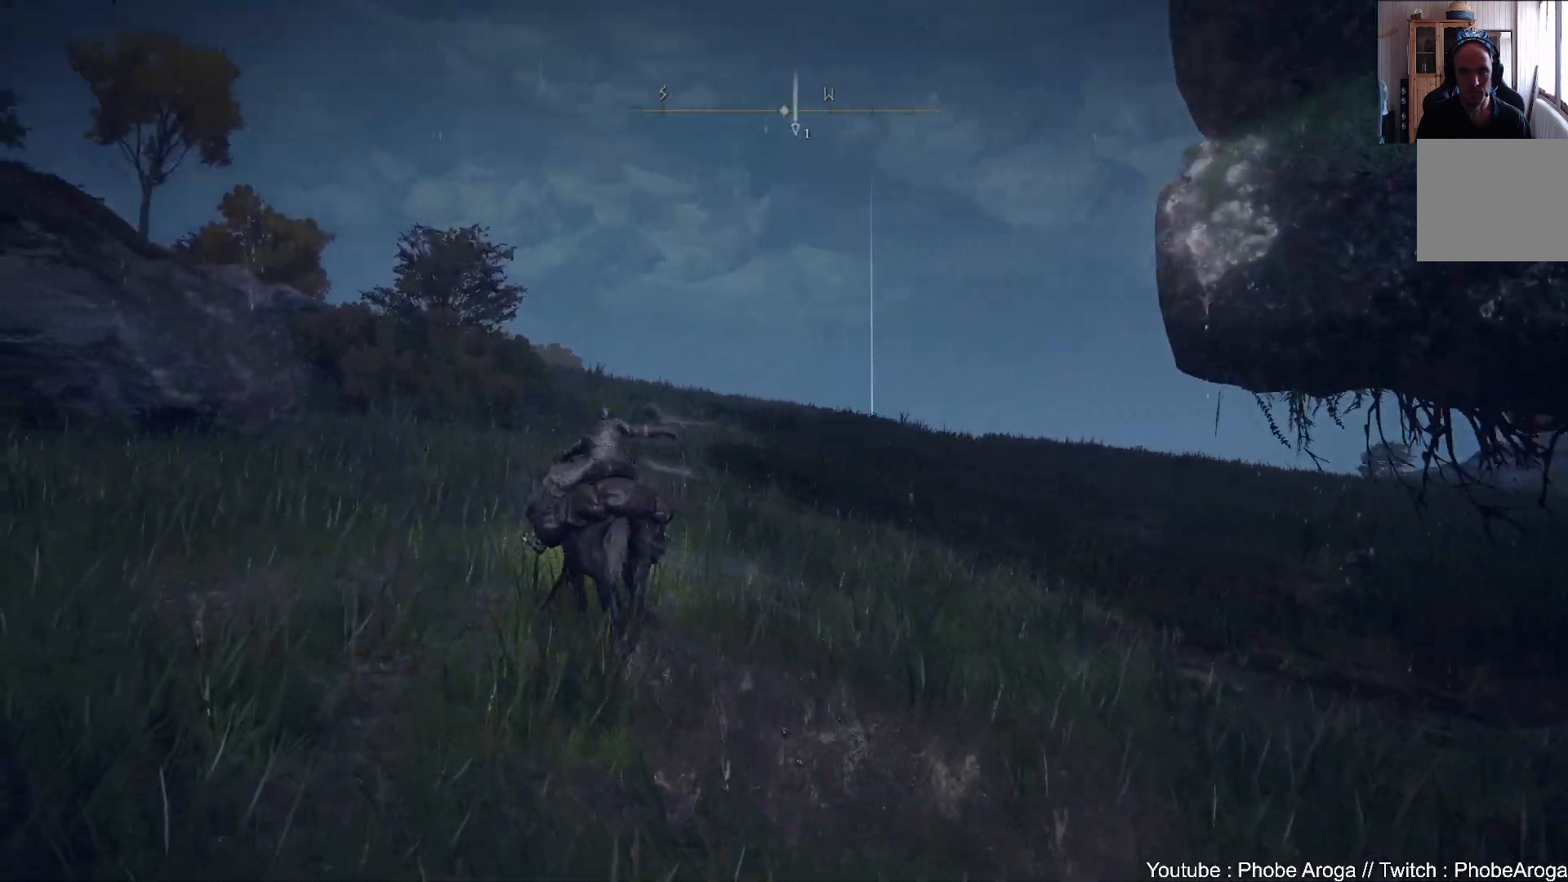
{"buttons": [], "left_stick": "up", "right_stick": "up-right", "events": [[50, "right_stick", "right"], [433, "right_stick", "up-right"]]}
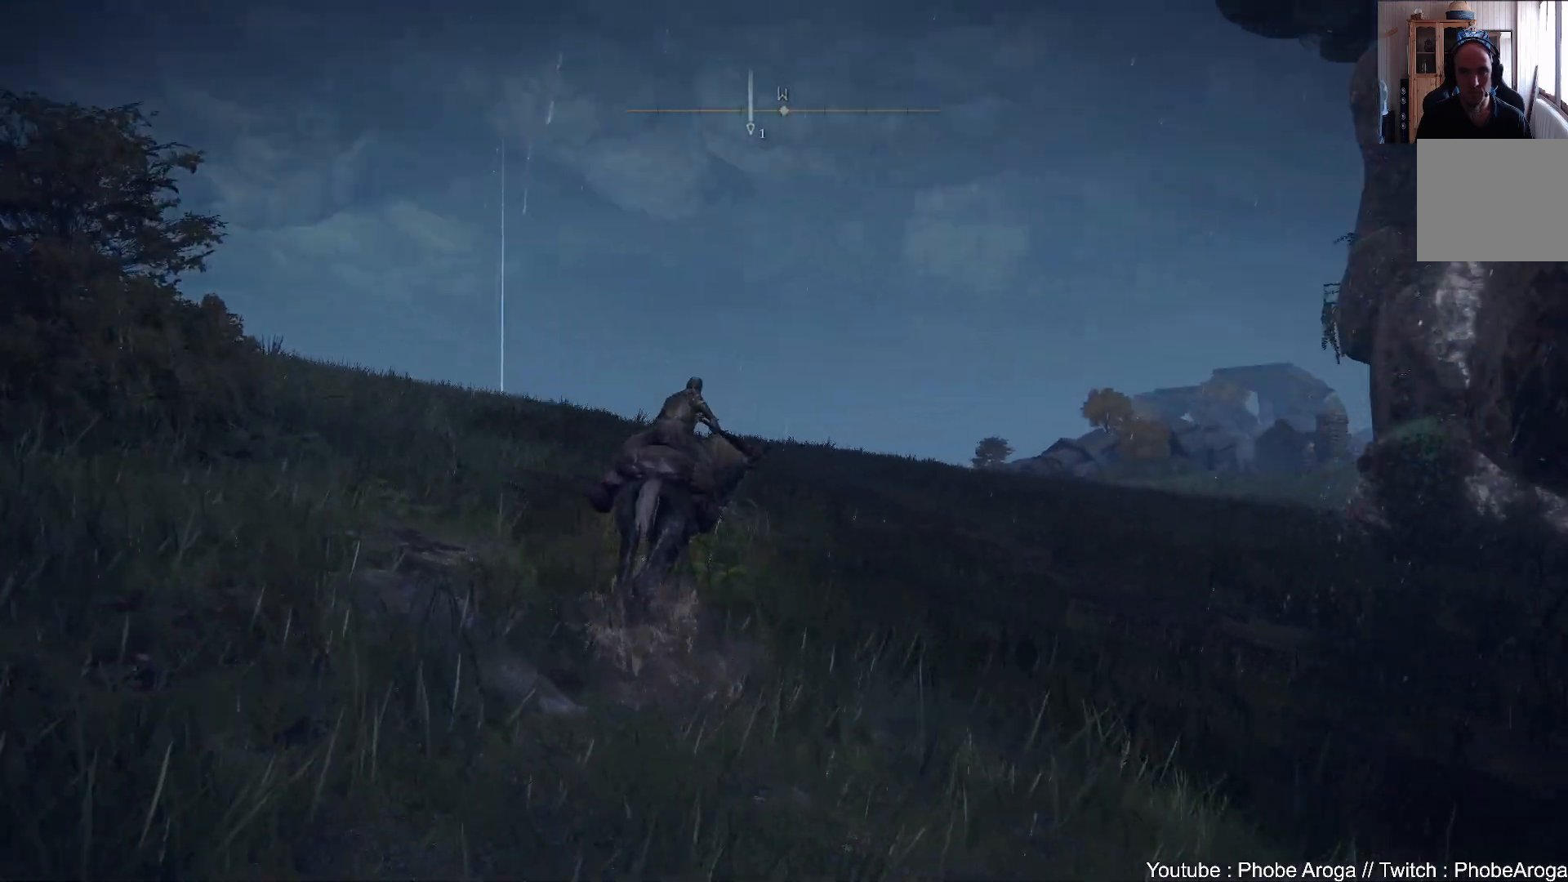
{"buttons": [], "left_stick": "up", "right_stick": "center", "events": [[183, "right_stick", "center"], [350, "B", "down"], [433, "B", "up"]]}
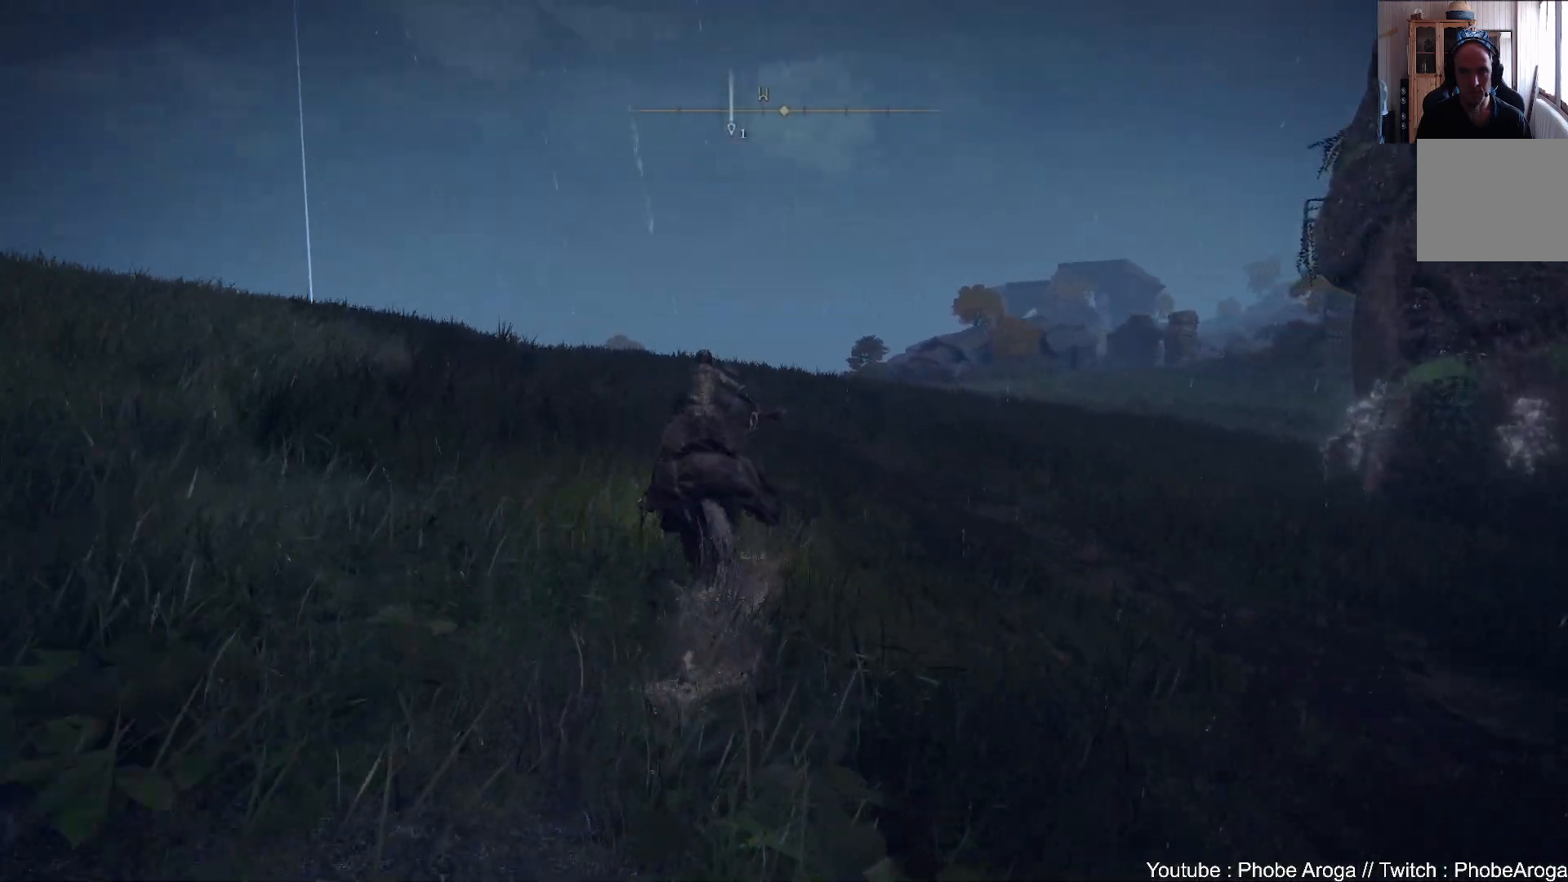
{"buttons": [], "left_stick": "up", "right_stick": "up-left", "events": [[483, "right_stick", "up-left"]]}
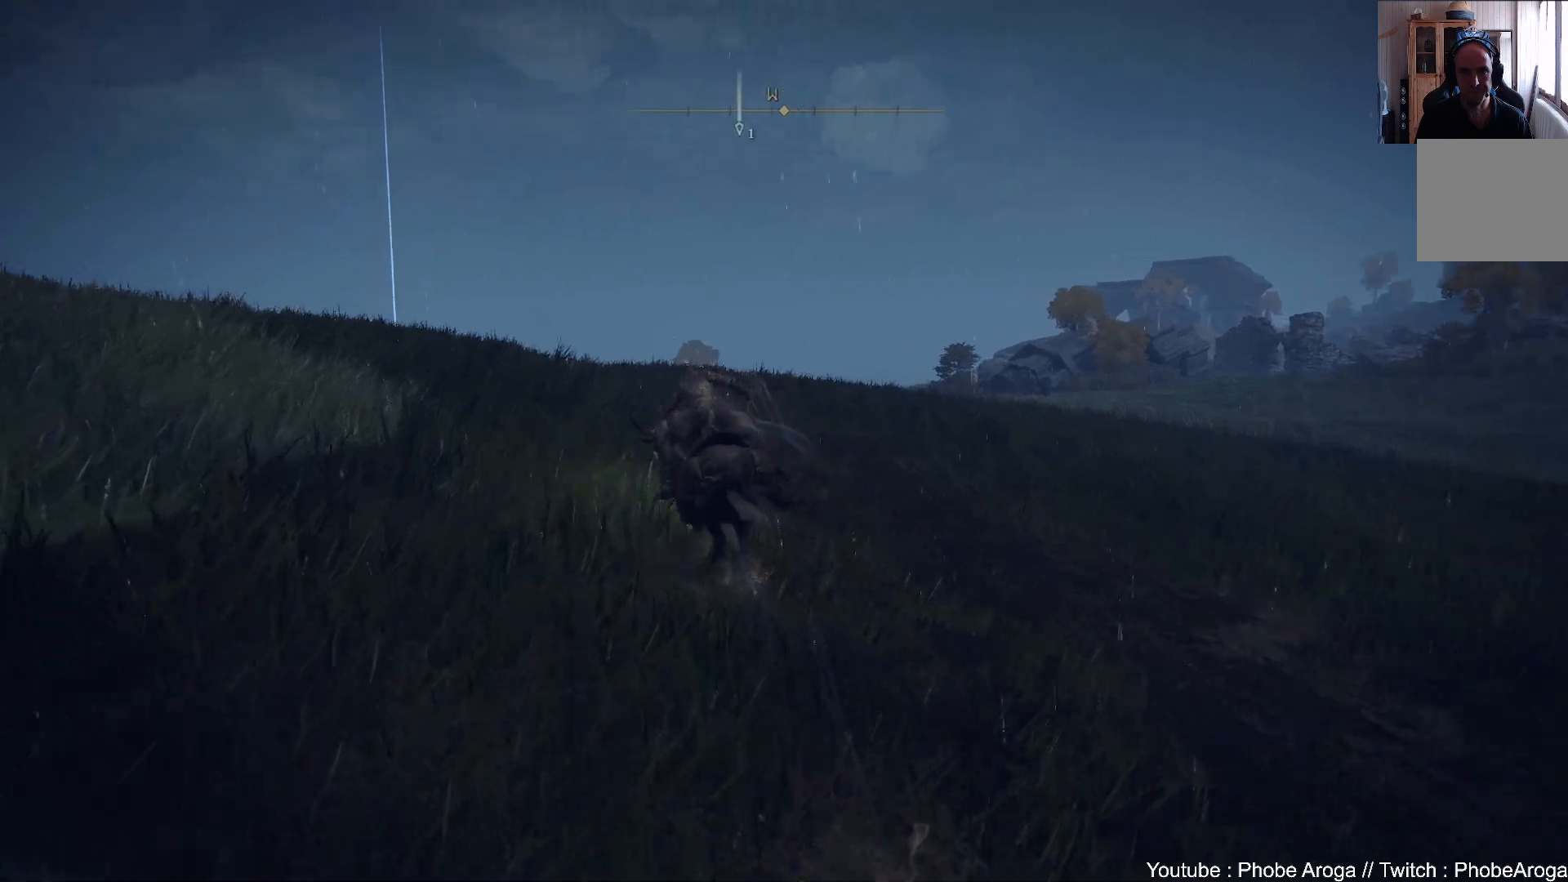
{"buttons": [], "left_stick": "up", "right_stick": "center", "events": [[283, "right_stick", "center"]]}
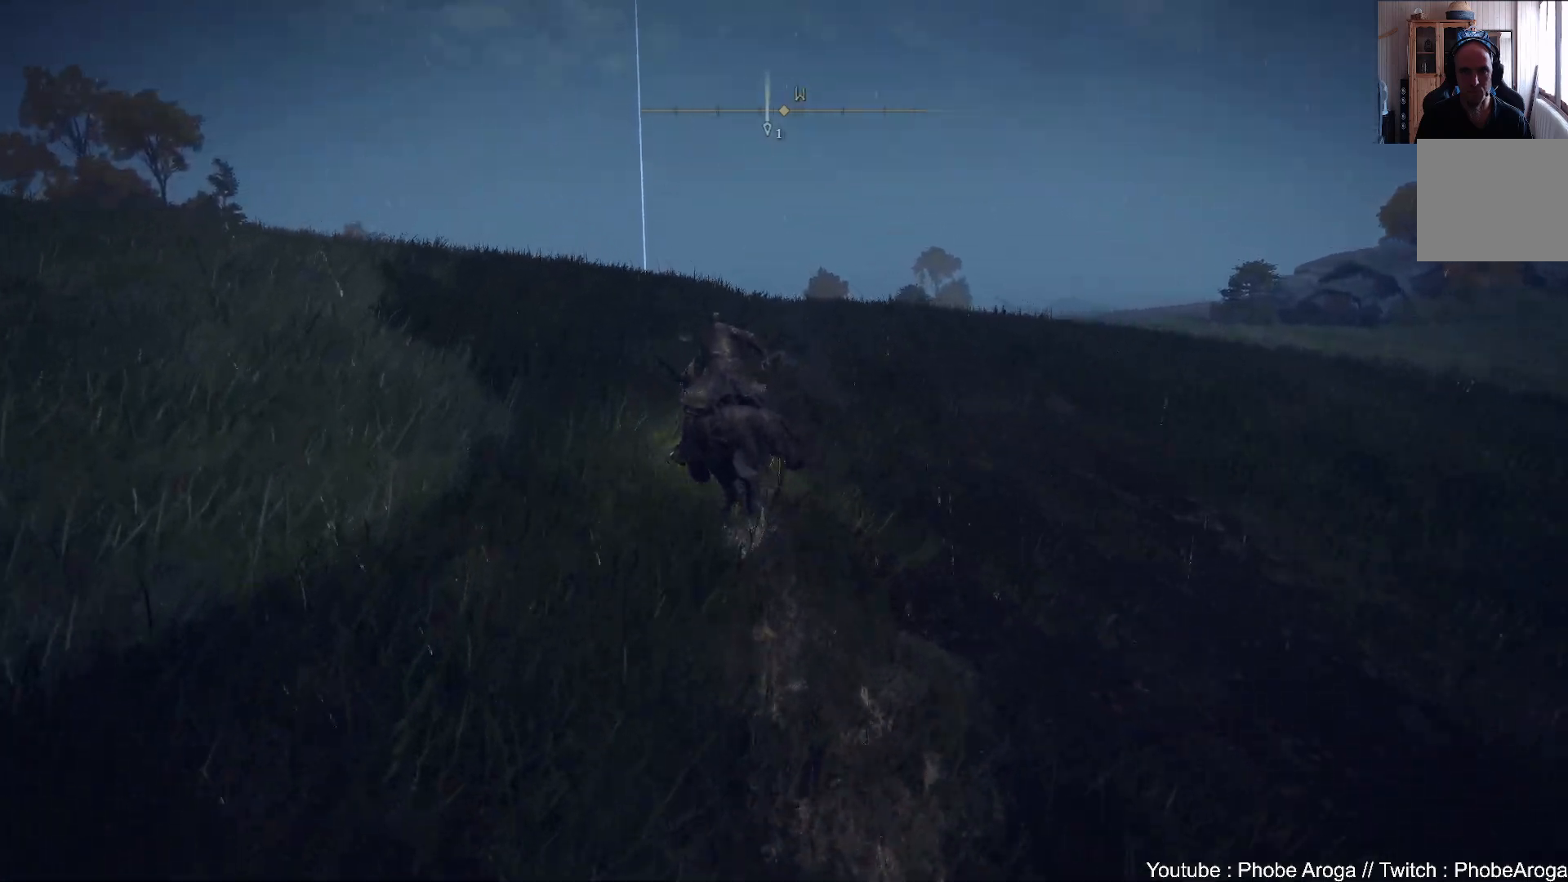
{"buttons": [], "left_stick": "up", "right_stick": "up-left", "events": [[50, "B", "down"], [167, "B", "up"], [483, "right_stick", "up-left"]]}
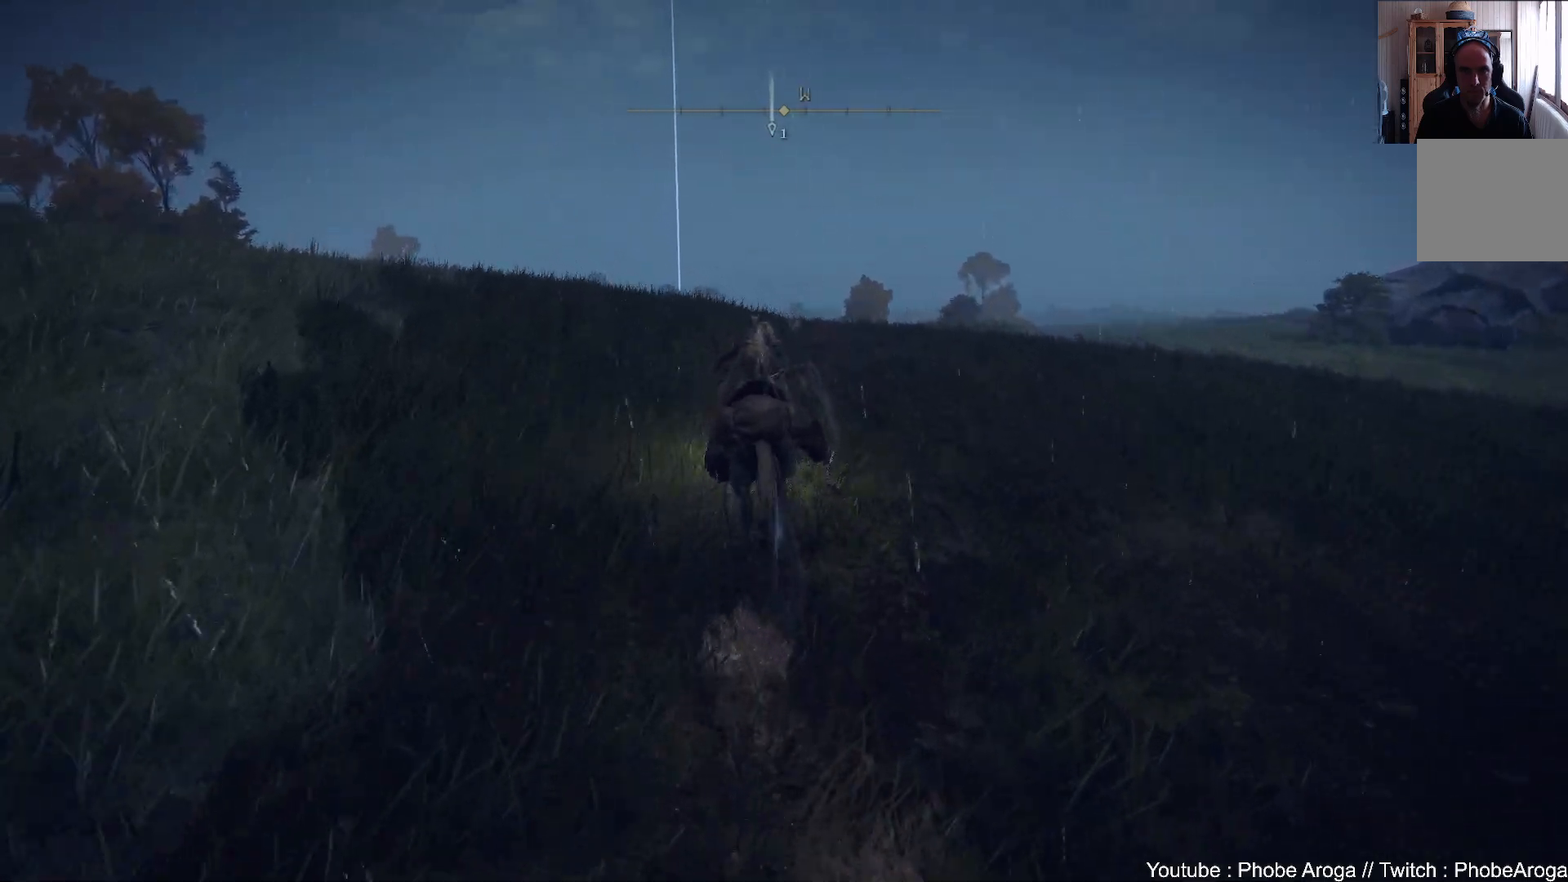
{"buttons": [], "left_stick": "up", "right_stick": "center", "events": [[283, "right_stick", "center"]]}
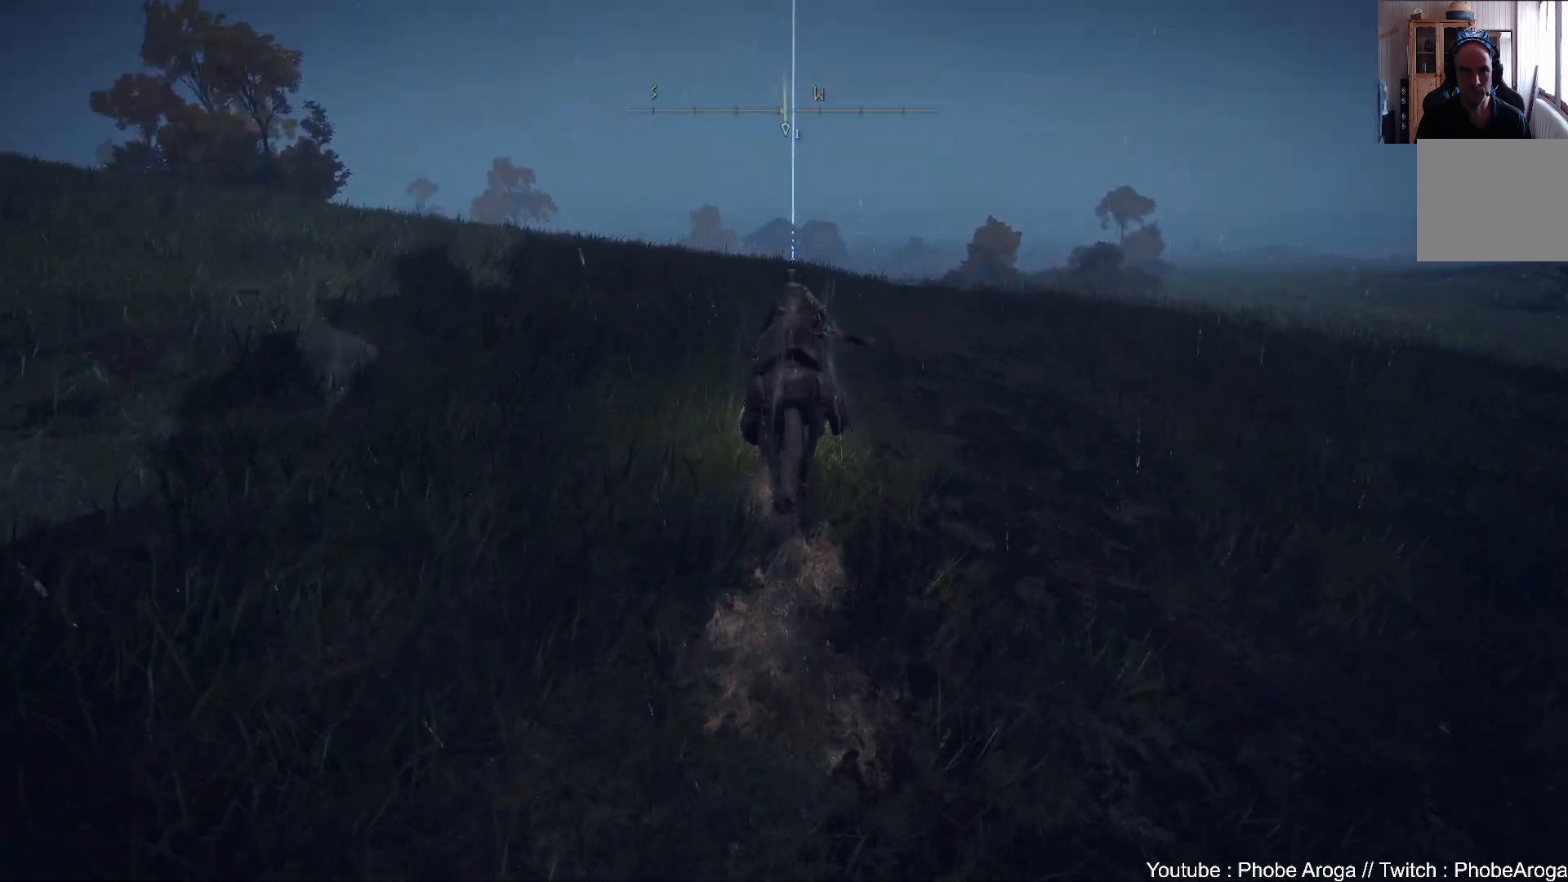
{"buttons": [], "left_stick": "up", "right_stick": "center", "events": [[50, "B", "down"], [150, "B", "up"]]}
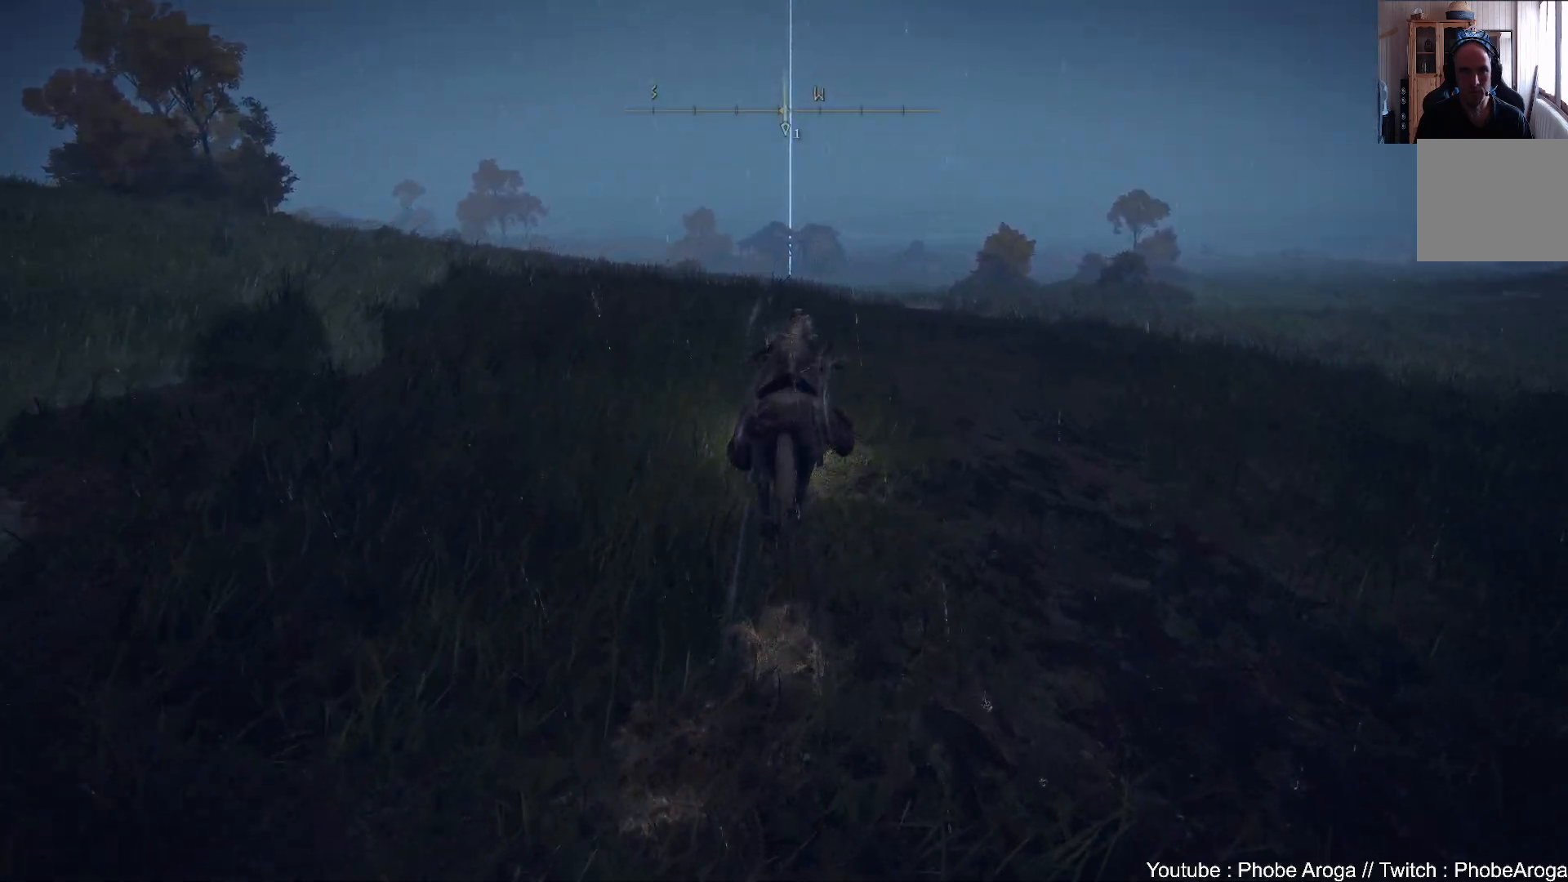
{"buttons": [], "left_stick": "up", "right_stick": "center", "events": [[150, "right_stick", "right"], [317, "right_stick", "center"]]}
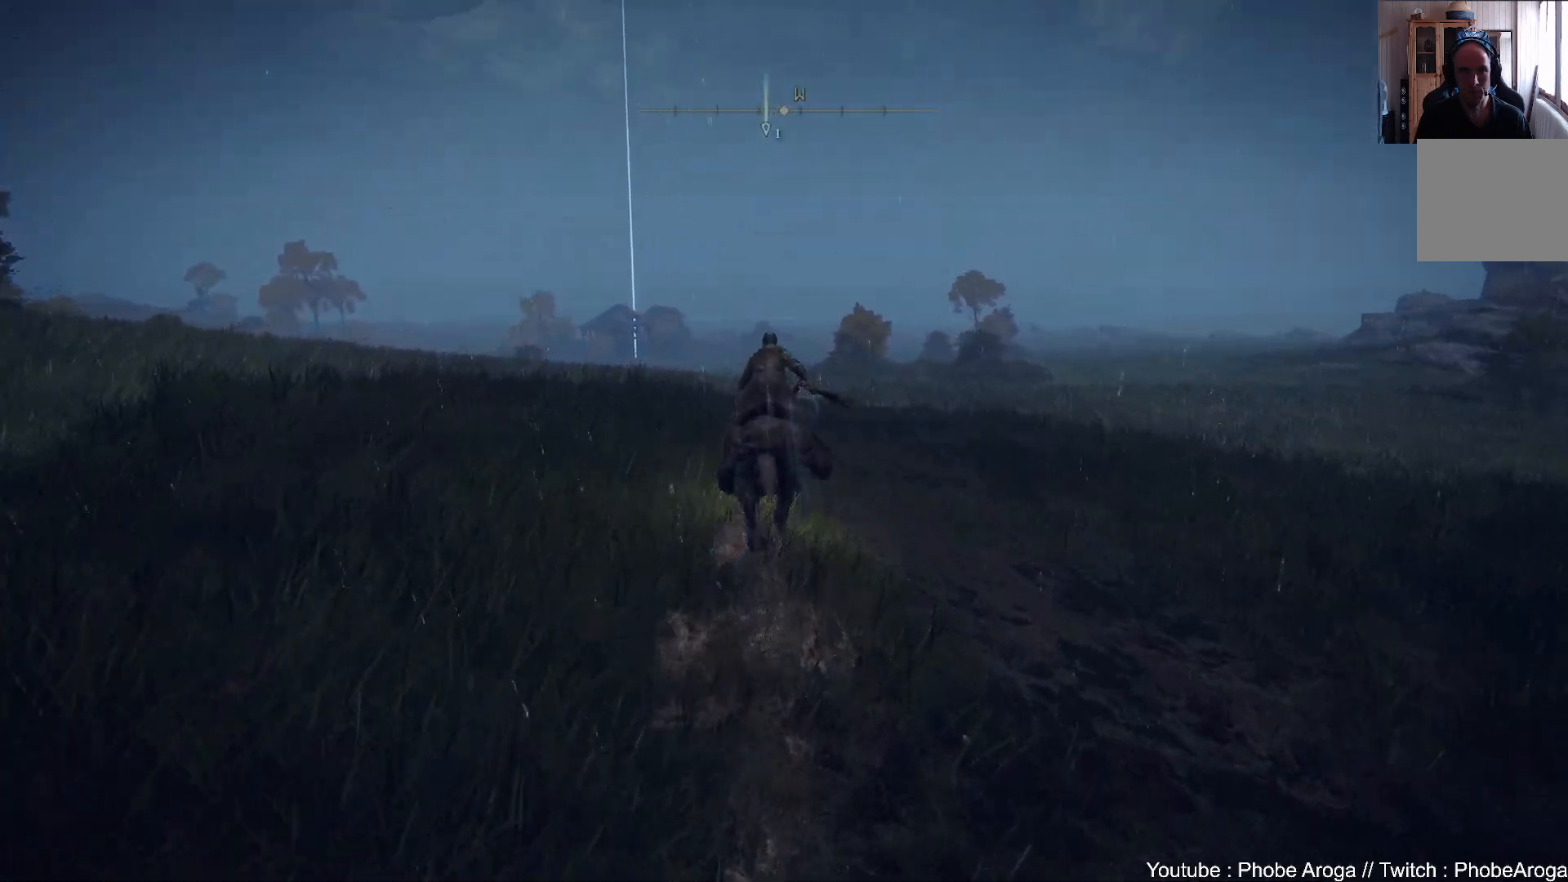
{"buttons": [], "left_stick": "up", "right_stick": "center", "events": [[17, "B", "down"], [117, "B", "up"]]}